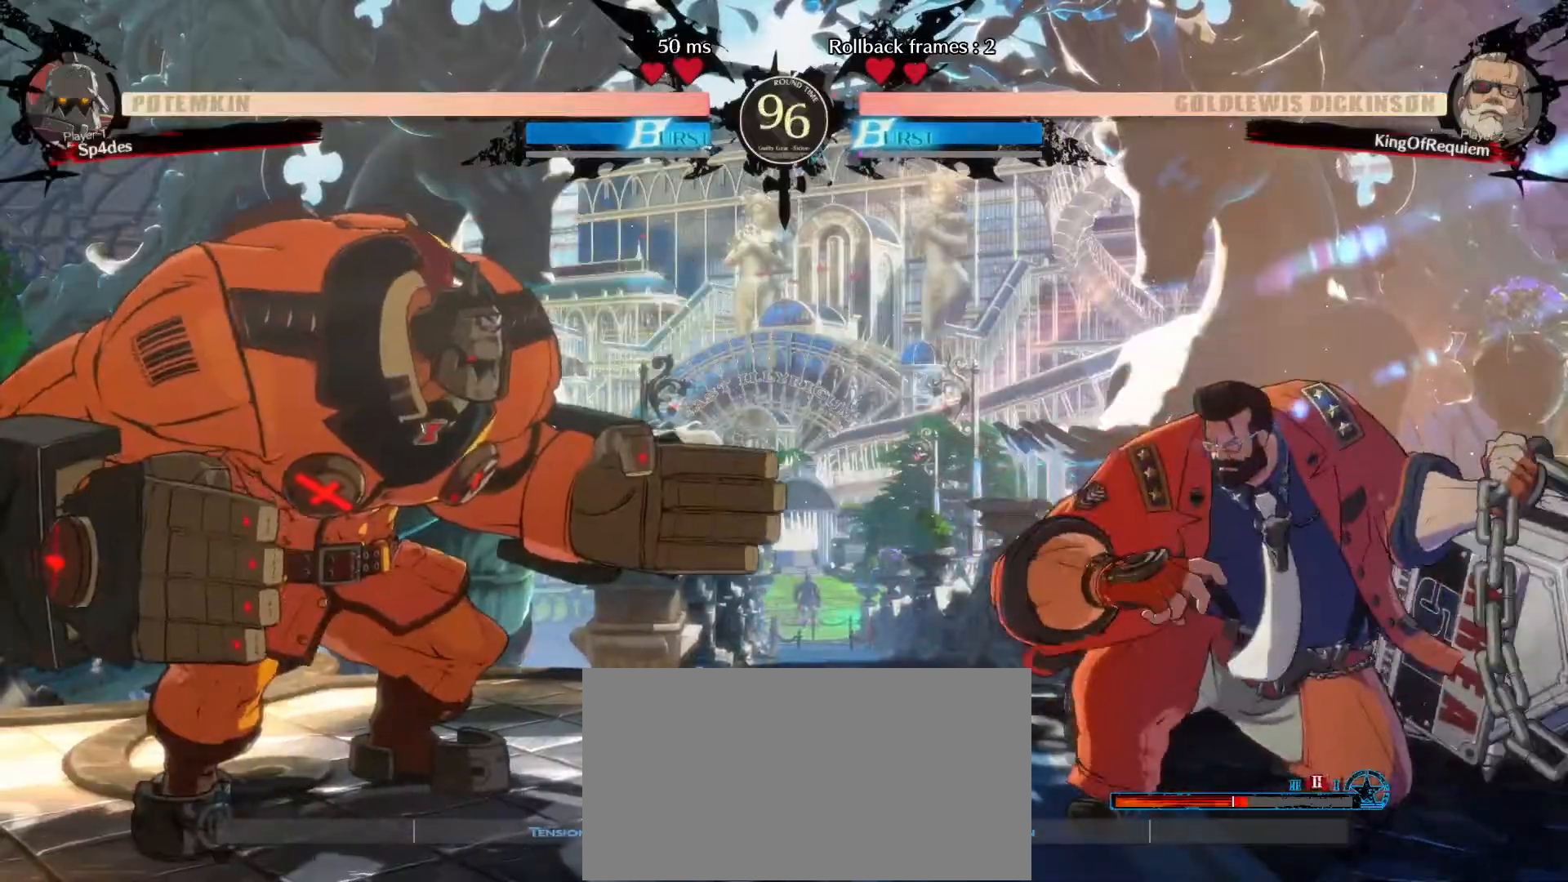
Gameplay with a controller (arcade stick); each line is a JSON object with the inputs held at the frame after it. "events" lists button and stick changes between this image and that frame as [ms after this image, input, new state], when the widget could be followed in between. Not read: L3 R3.
{"buttons": [], "left_stick": "center", "events": [[217, "left_stick", "left"], [383, "left_stick", "center"]]}
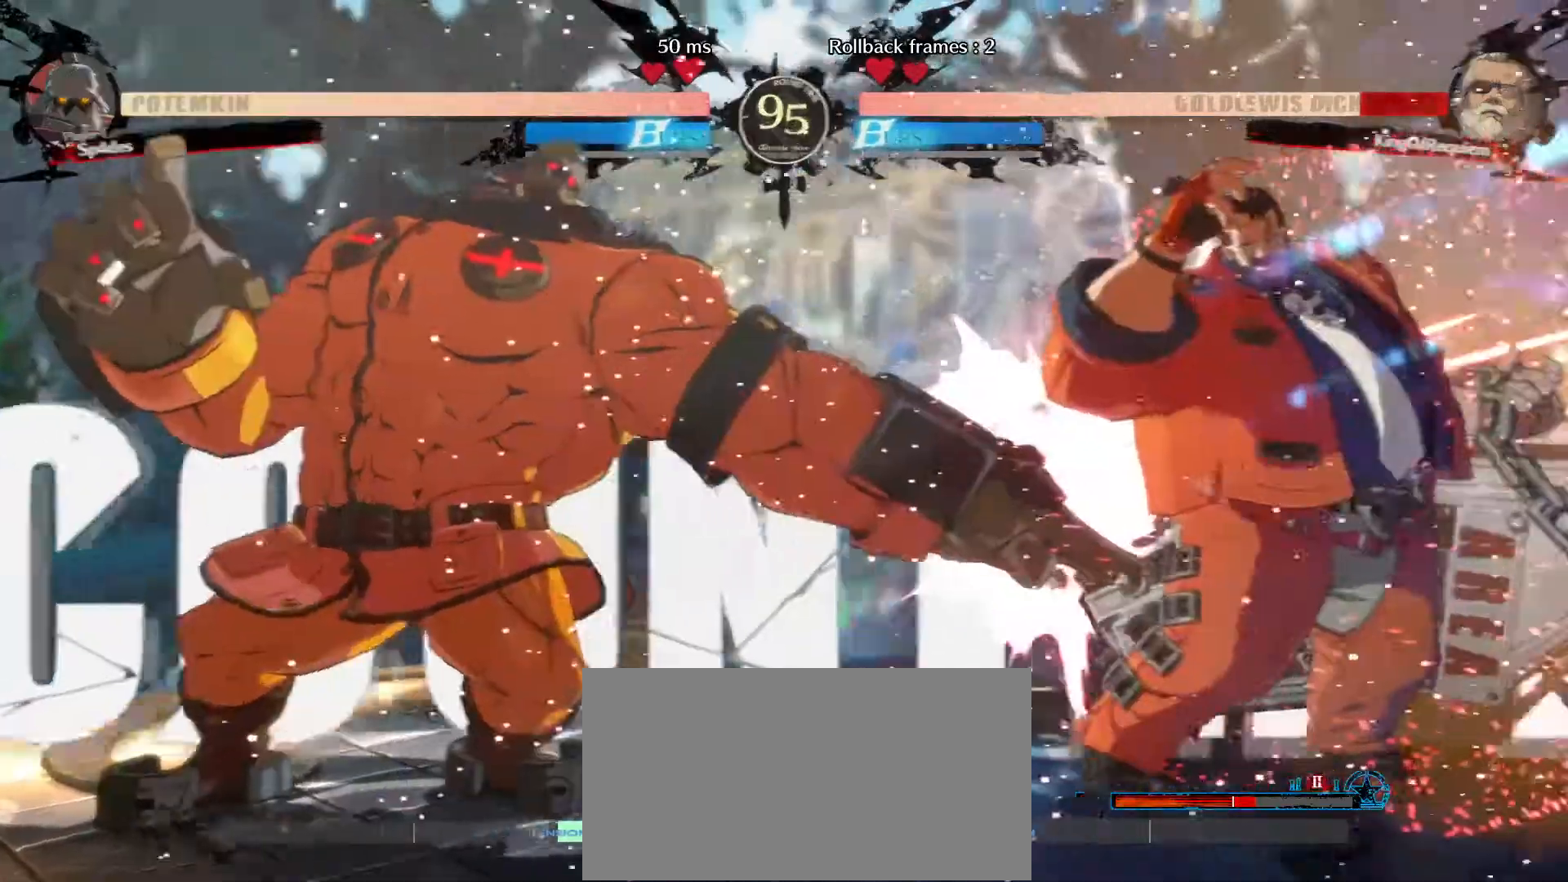
{"buttons": [], "left_stick": "down-right", "events": [[200, "left_stick", "right"], [350, "left_stick", "down-right"]]}
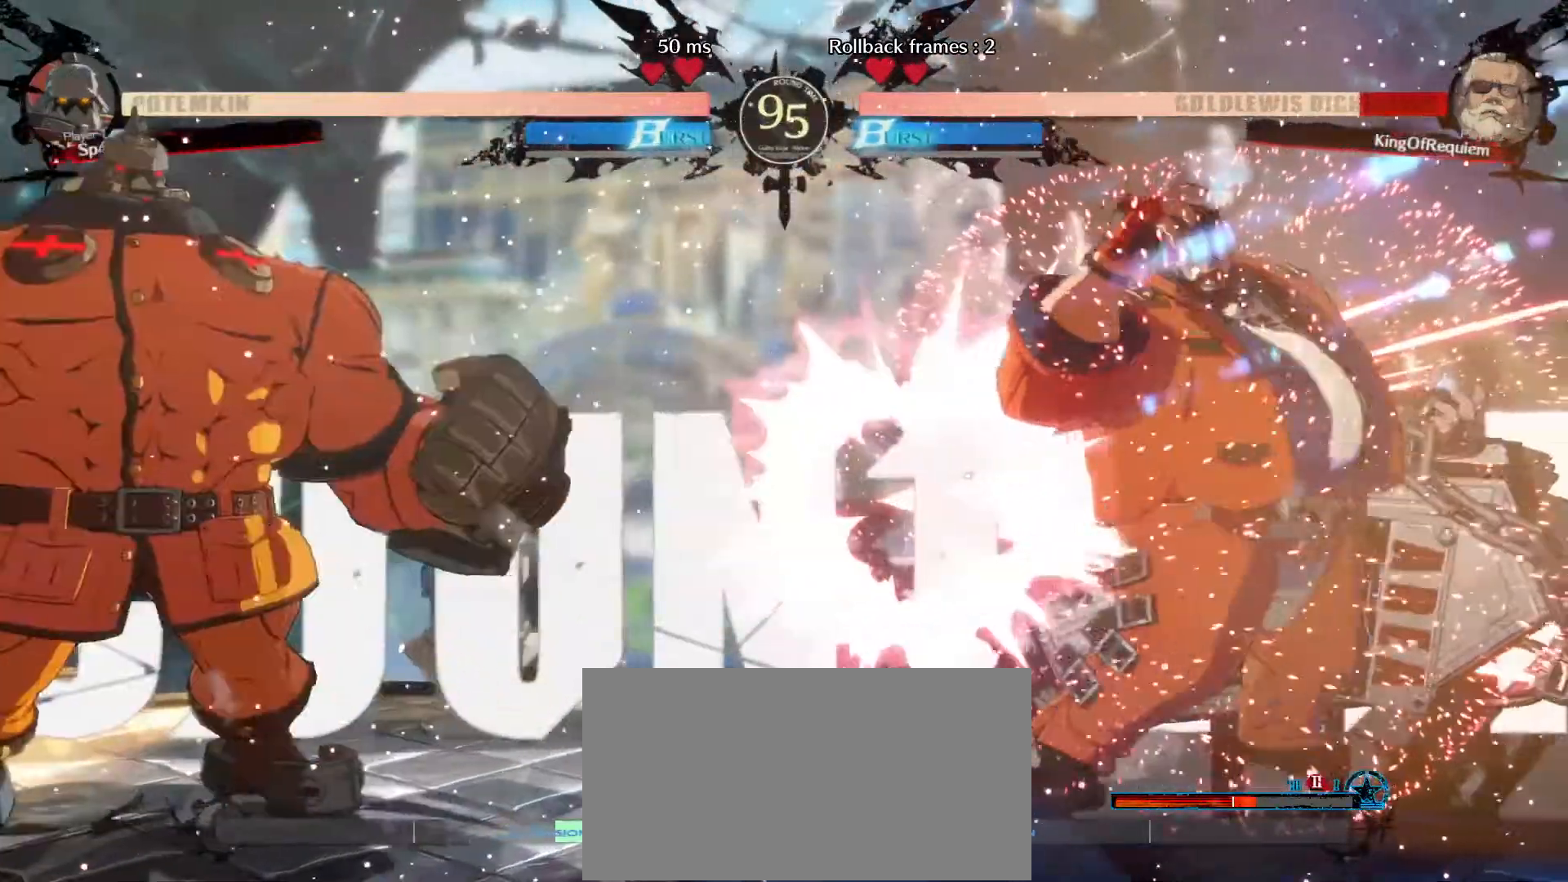
{"buttons": [], "left_stick": "down-right", "events": []}
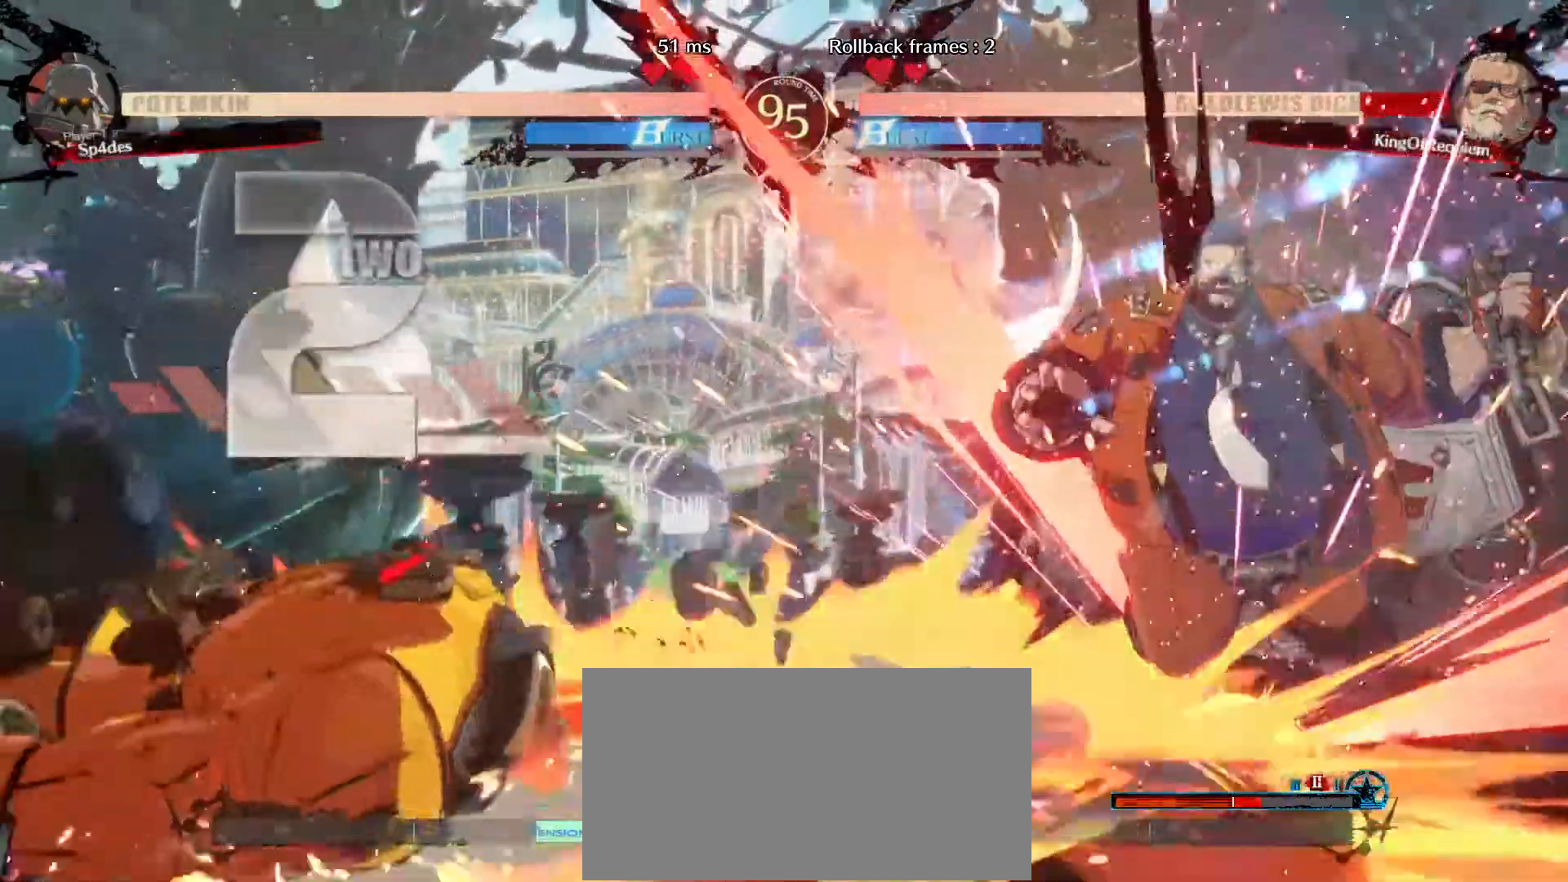
{"buttons": [], "left_stick": "down-right", "events": []}
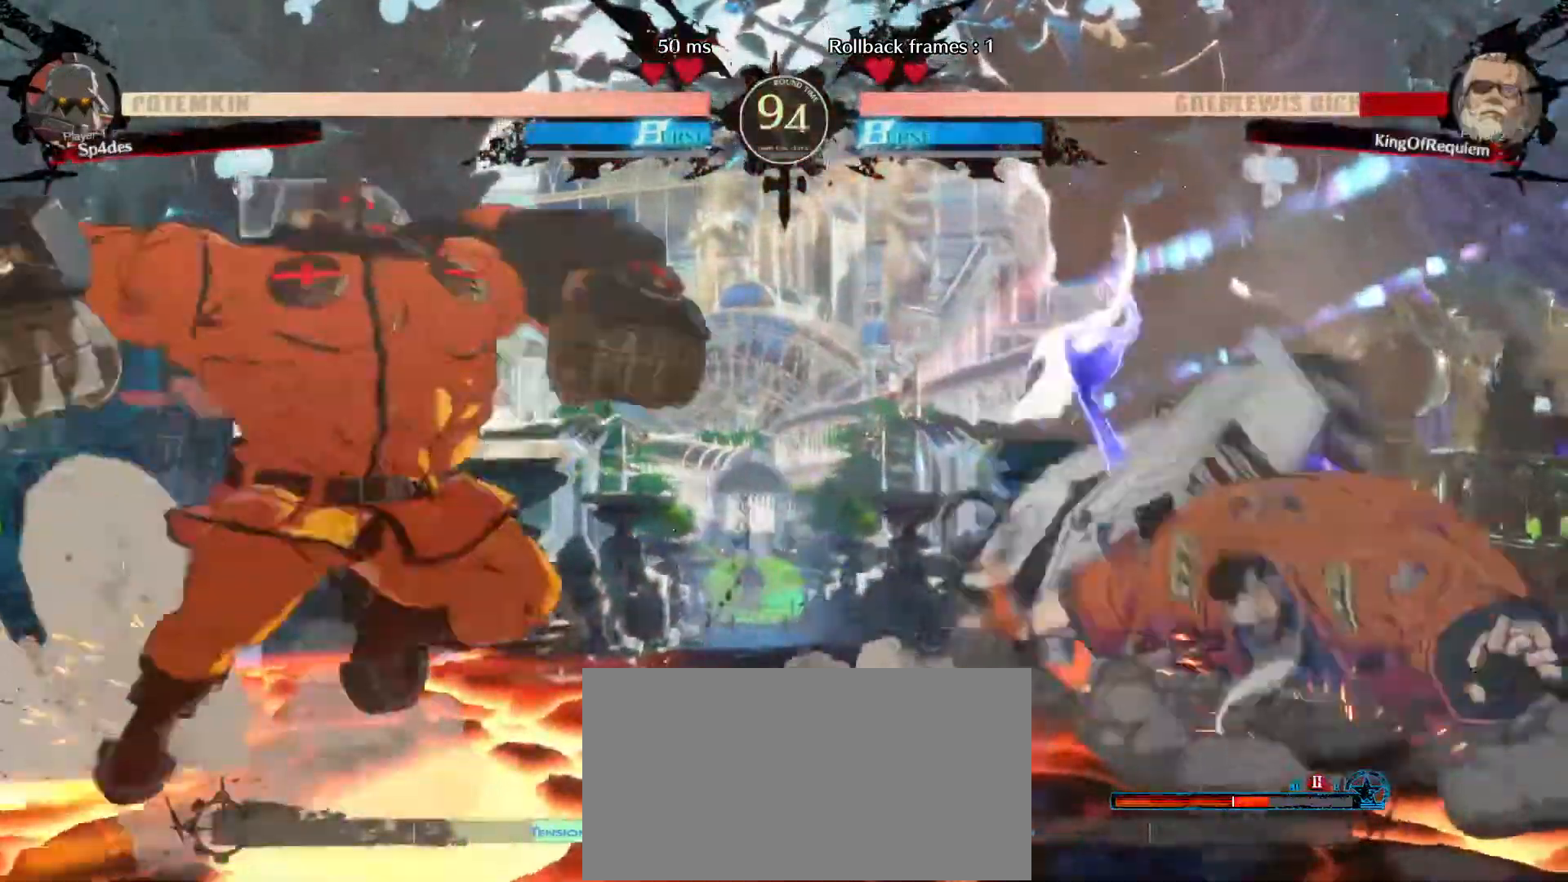
{"buttons": [], "left_stick": "down-right", "events": []}
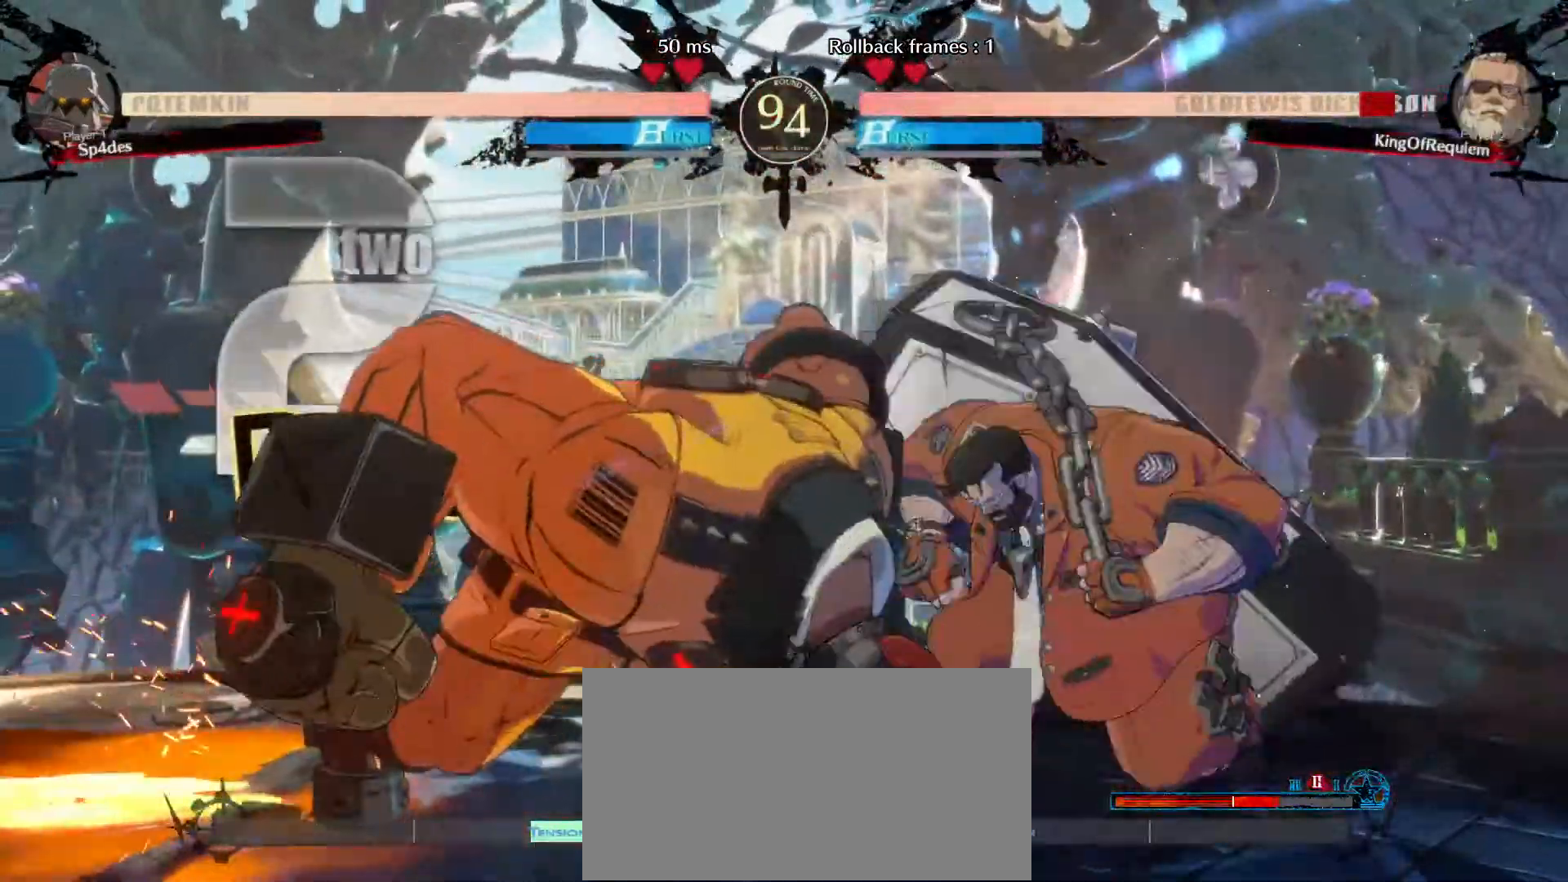
{"buttons": [], "left_stick": "right", "events": [[417, "left_stick", "right"]]}
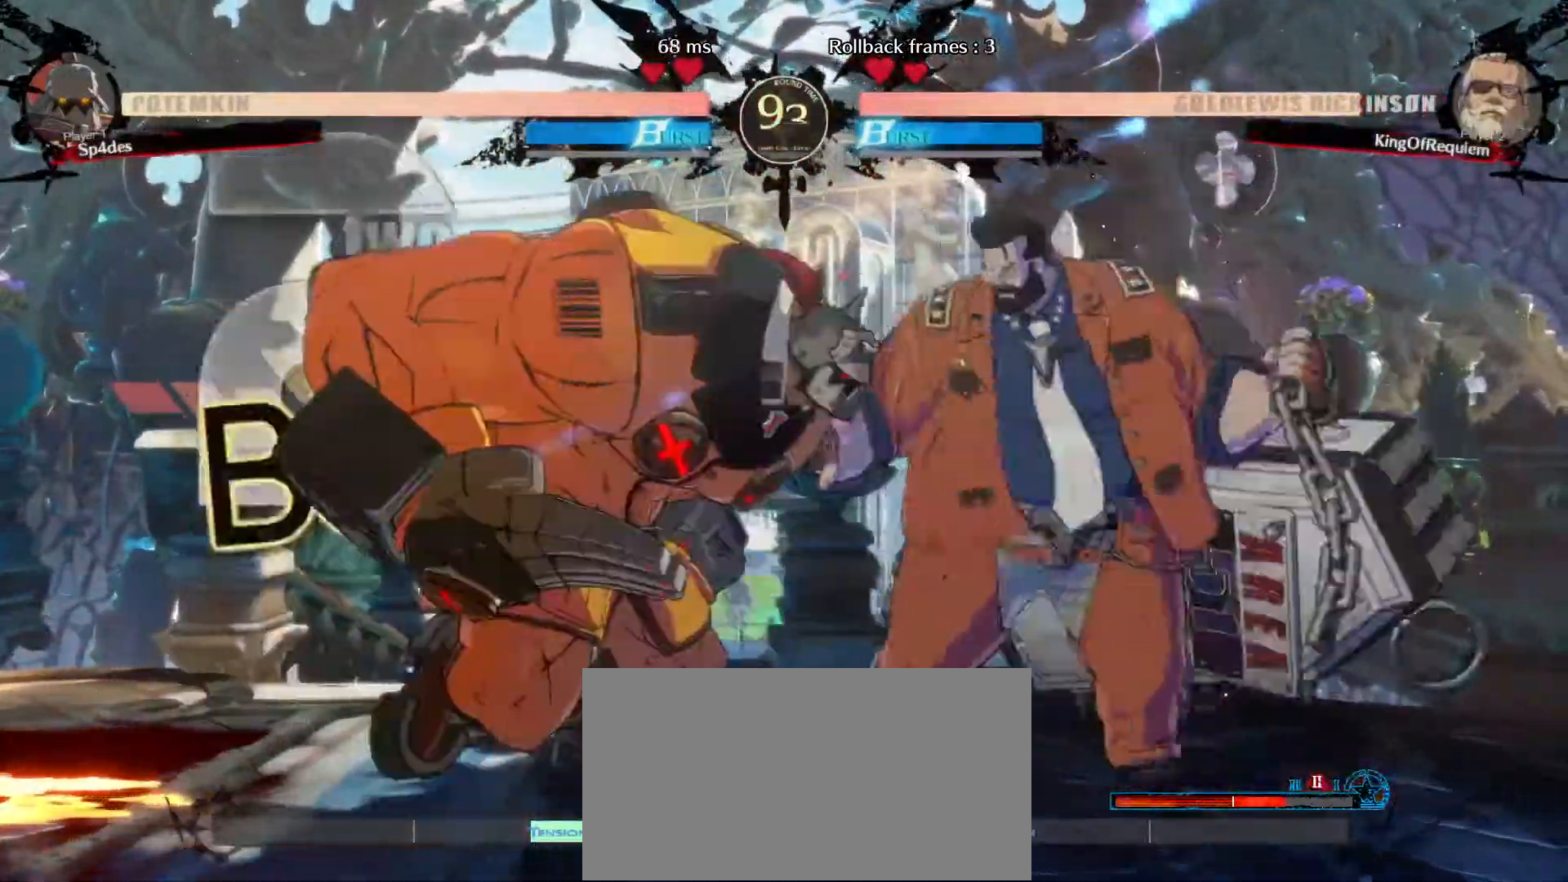
{"buttons": [], "left_stick": "right", "events": []}
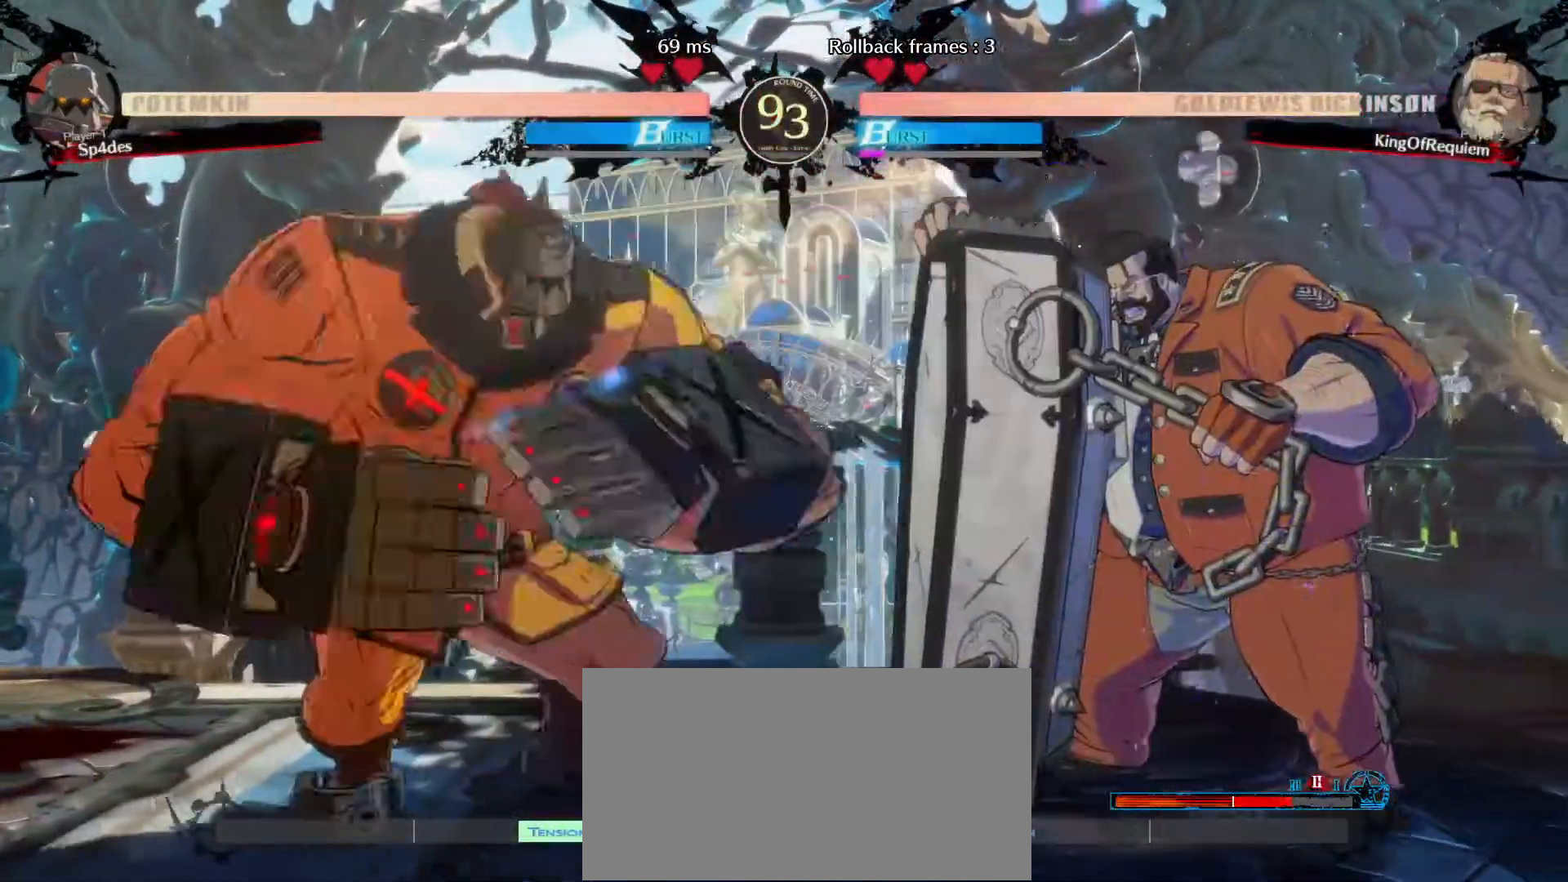
{"buttons": [], "left_stick": "right", "events": []}
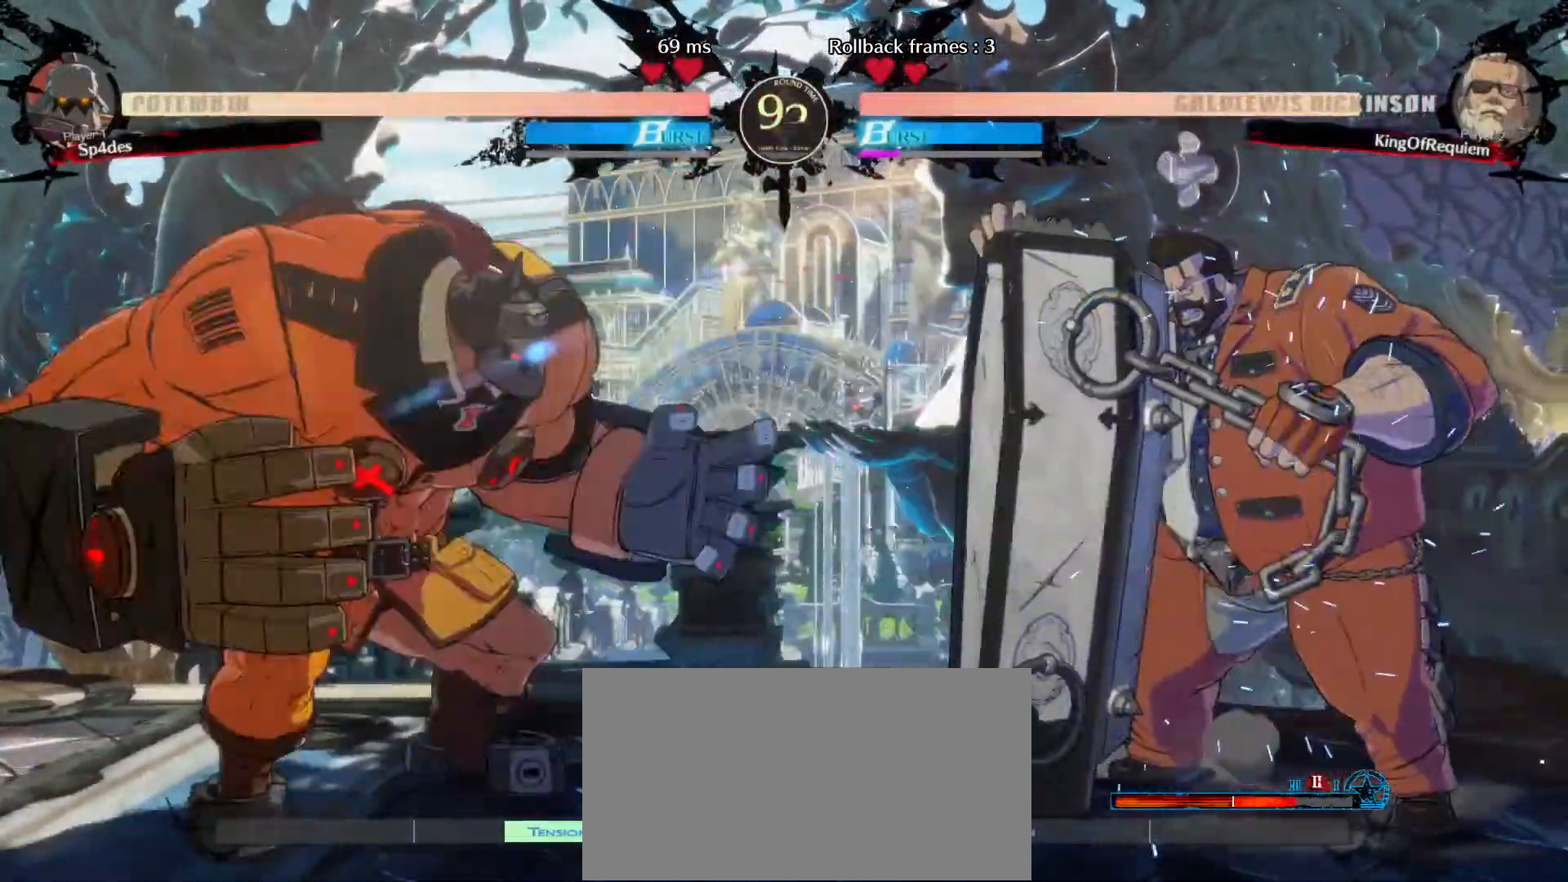
{"buttons": [], "left_stick": "right", "events": []}
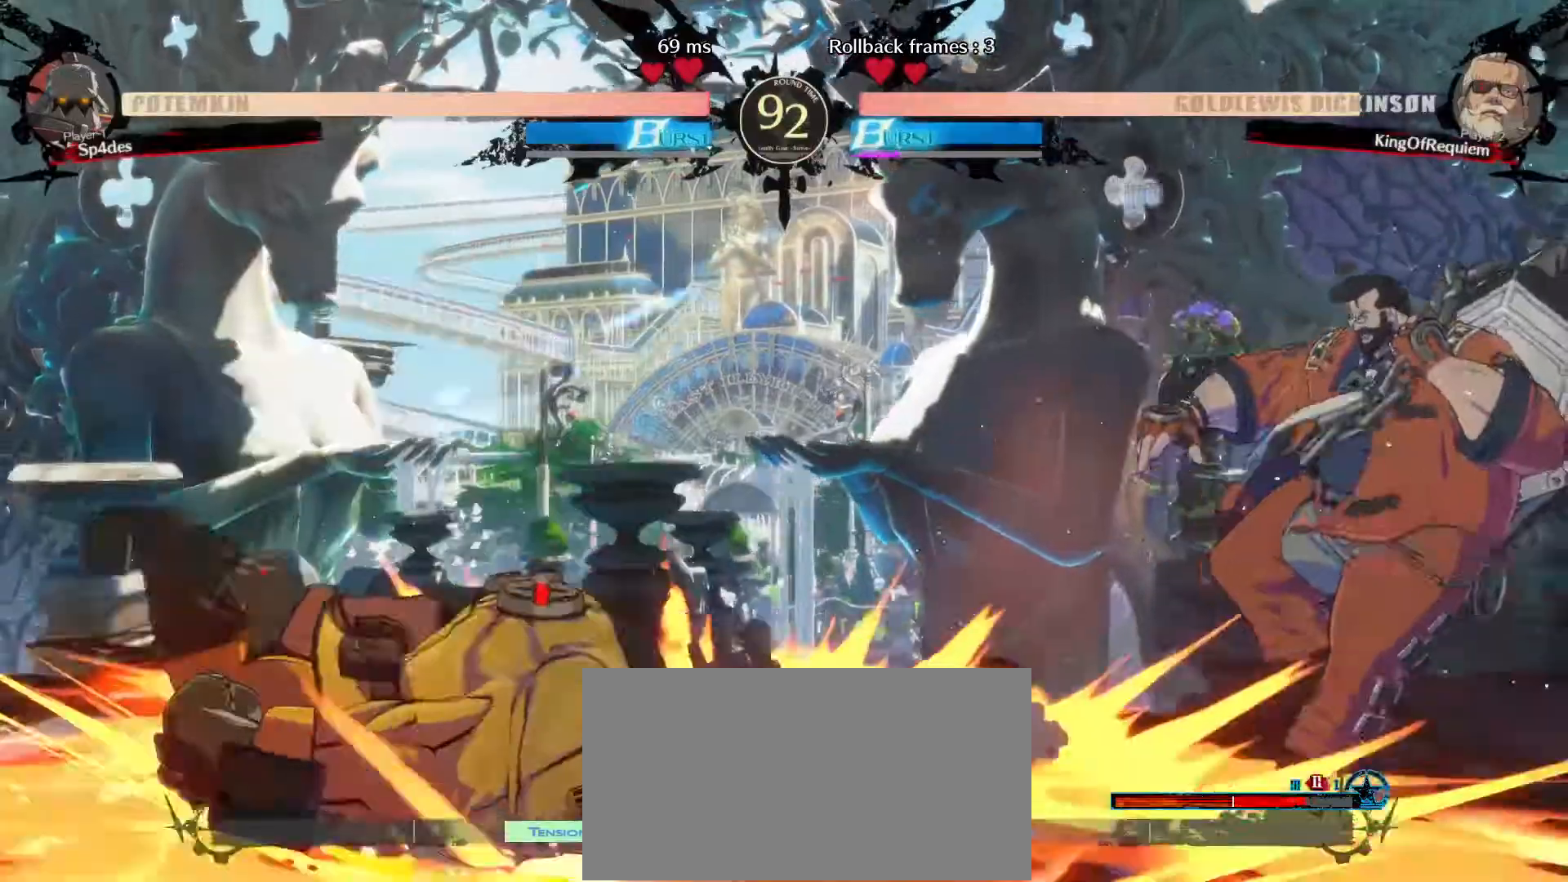
{"buttons": [], "left_stick": "left", "events": [[183, "left_stick", "down-right"], [350, "left_stick", "left"], [450, "left_stick", "center"], [500, "left_stick", "left"]]}
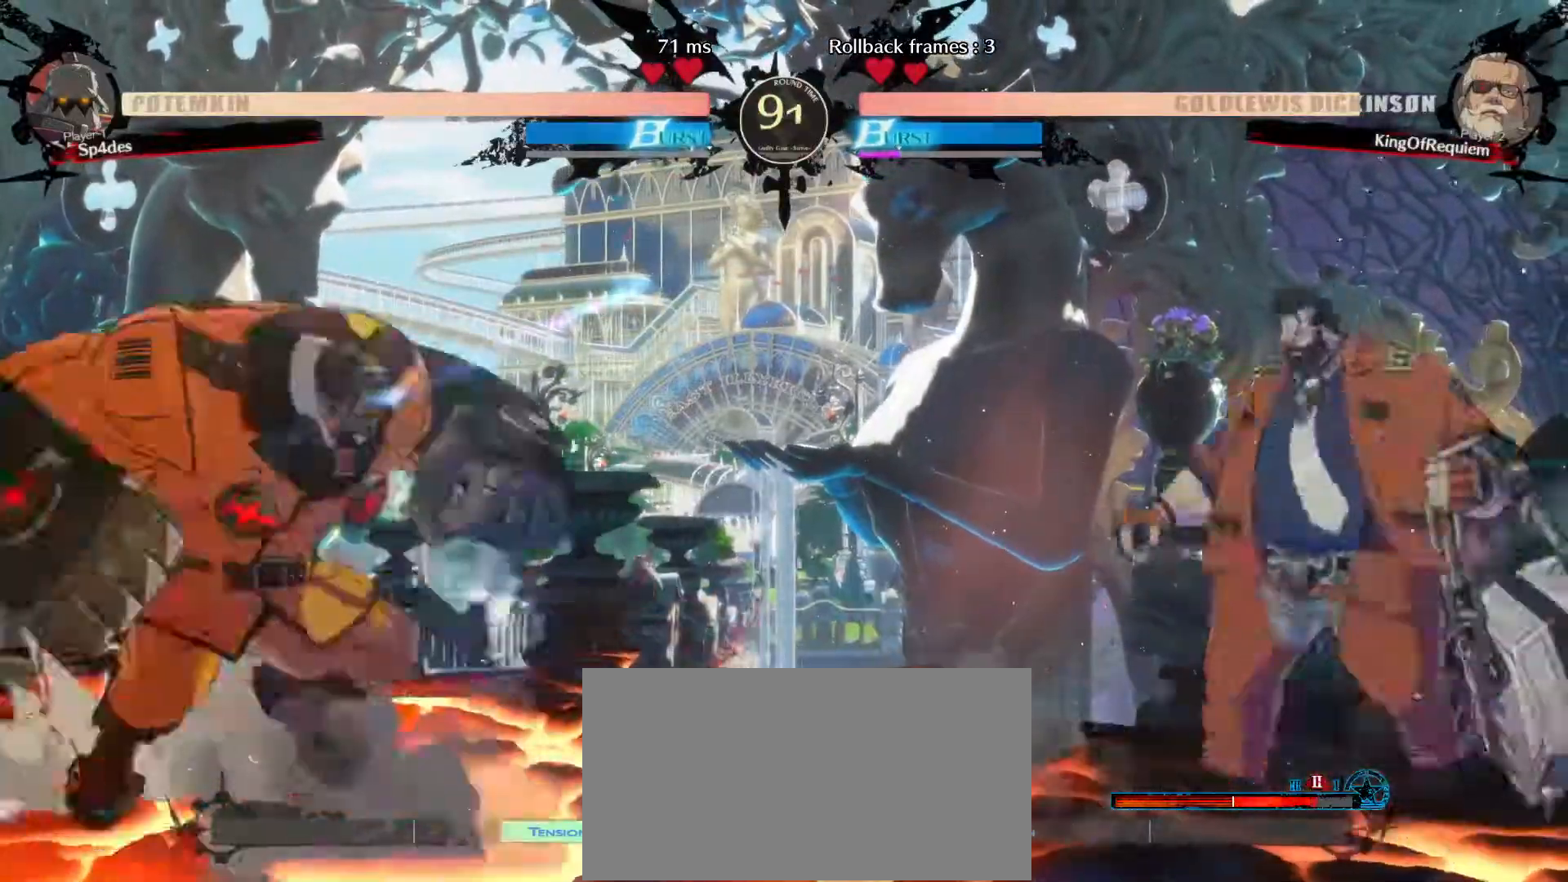
{"buttons": [], "left_stick": "up-left", "events": [[267, "left_stick", "up-left"]]}
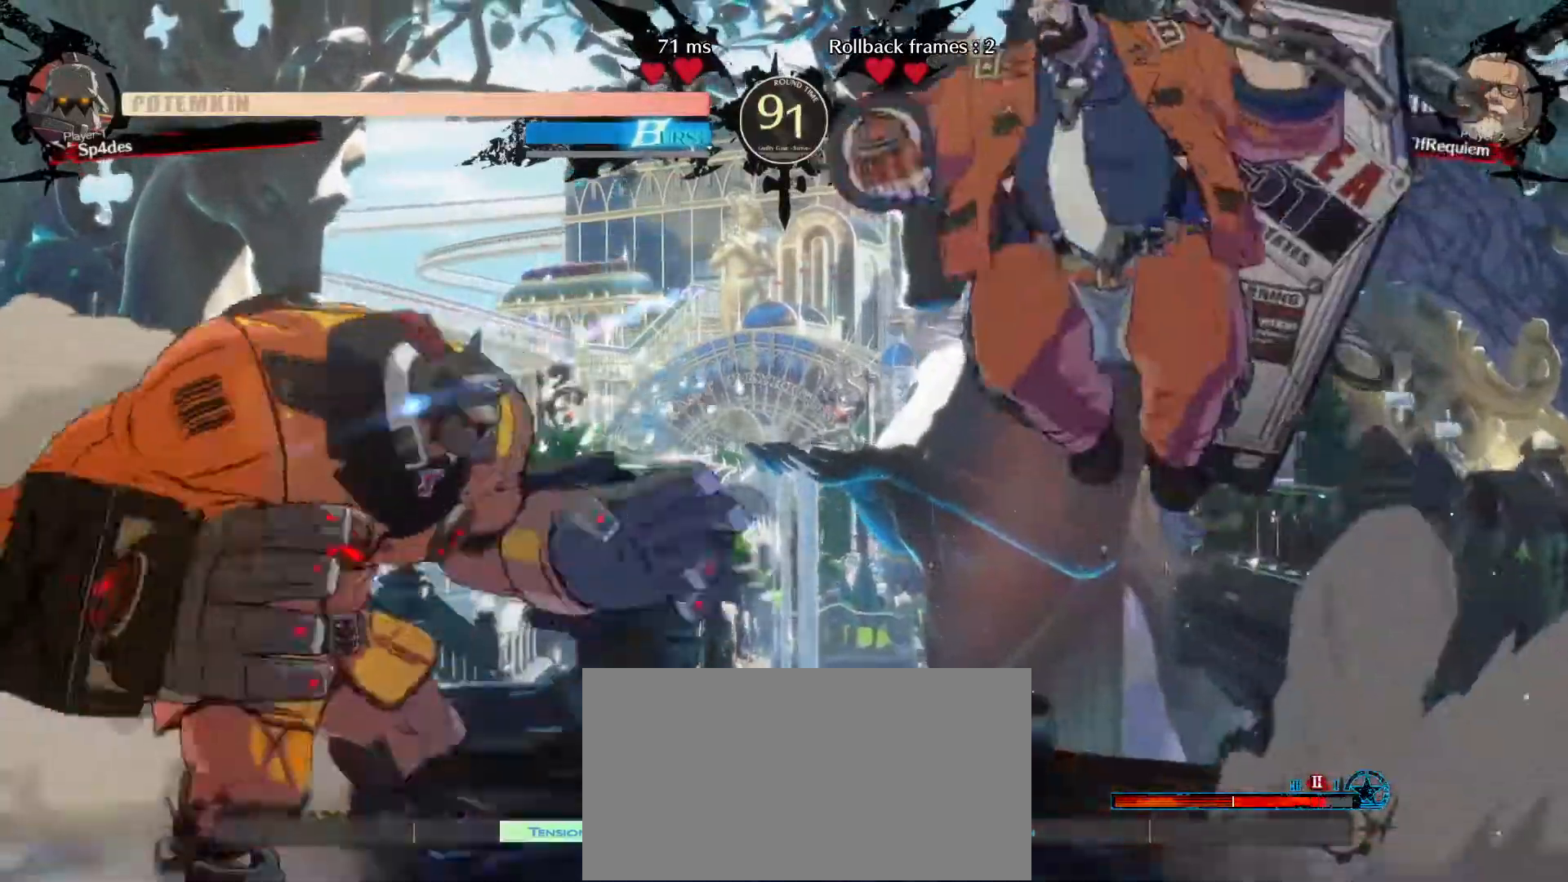
{"buttons": [], "left_stick": "right", "events": [[33, "left_stick", "center"], [67, "D", "down"], [300, "D", "up"], [333, "left_stick", "right"]]}
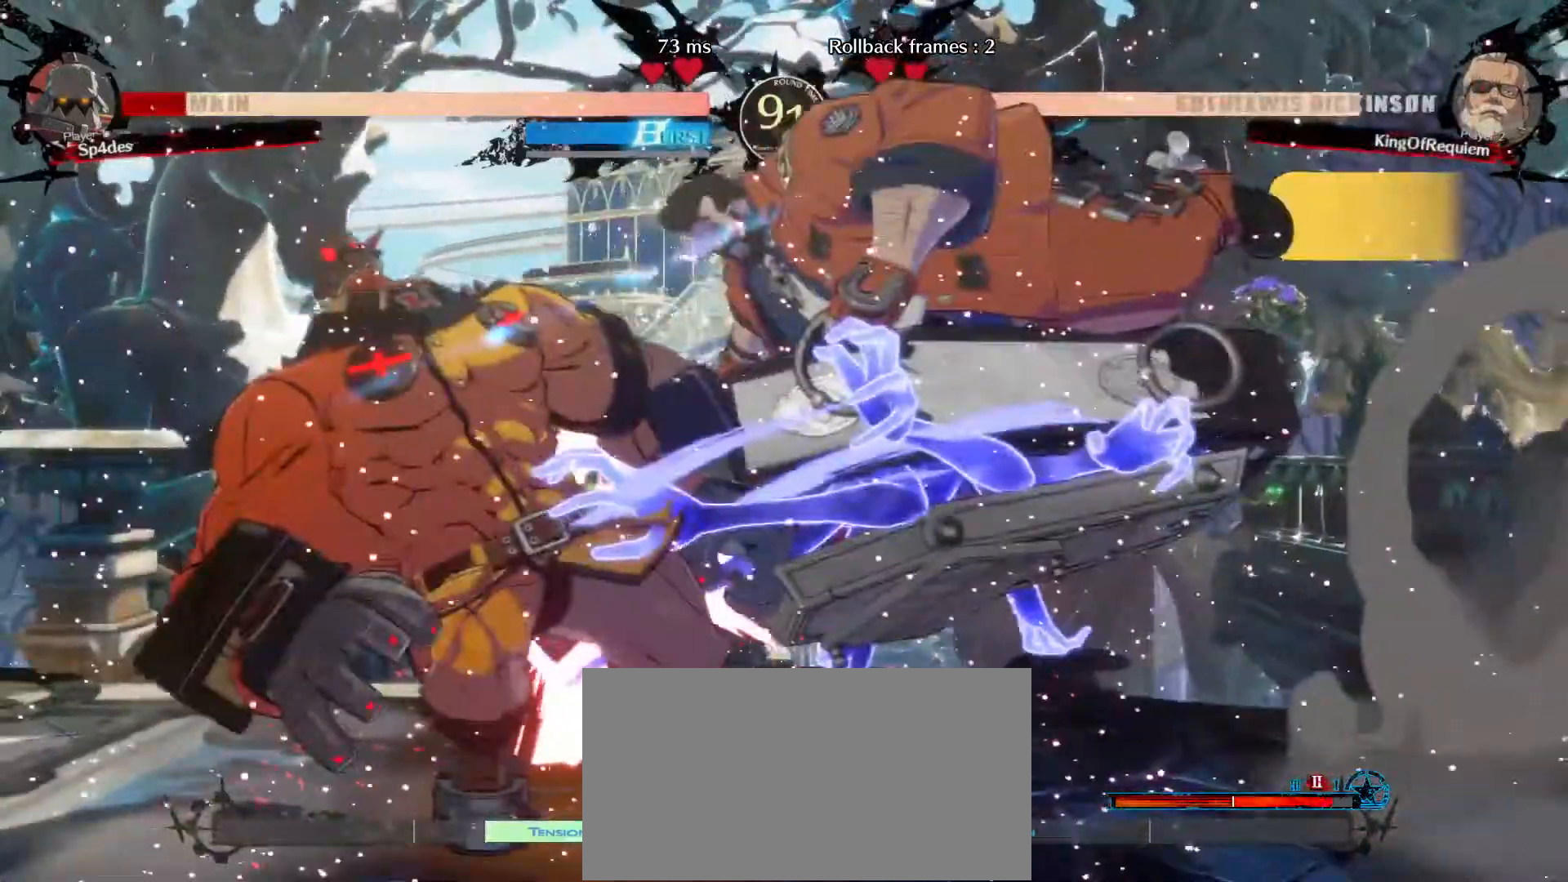
{"buttons": [], "left_stick": "right", "events": [[183, "left_stick", "center"], [233, "left_stick", "left"], [333, "S", "down"], [350, "left_stick", "center"], [450, "S", "up"], [467, "left_stick", "right"]]}
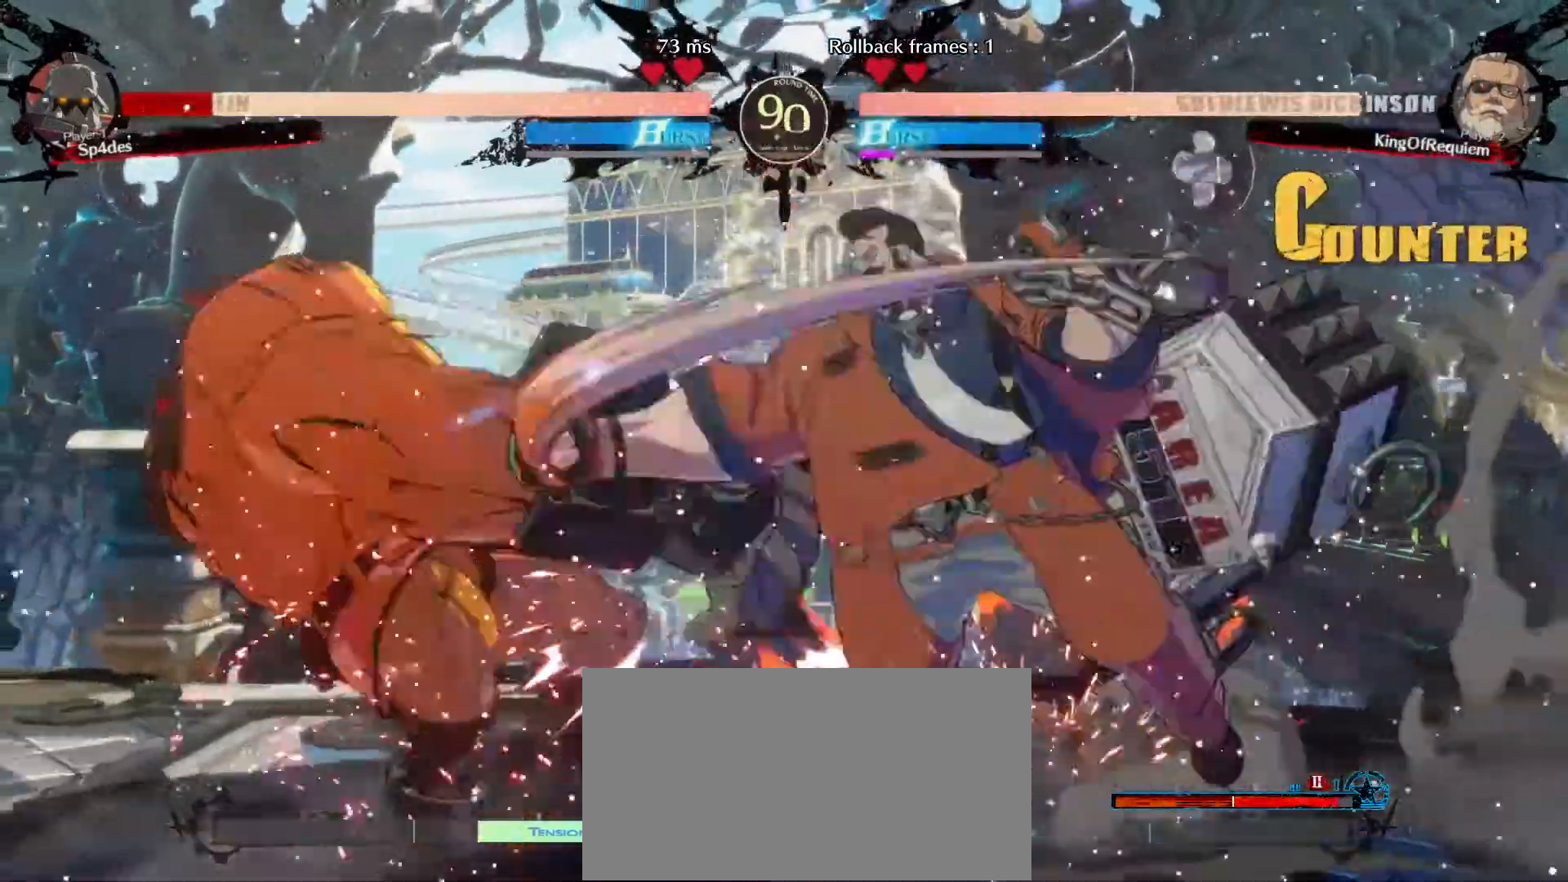
{"buttons": [], "left_stick": "center", "events": [[50, "left_stick", "up"], [133, "left_stick", "down-left"], [317, "left_stick", "center"]]}
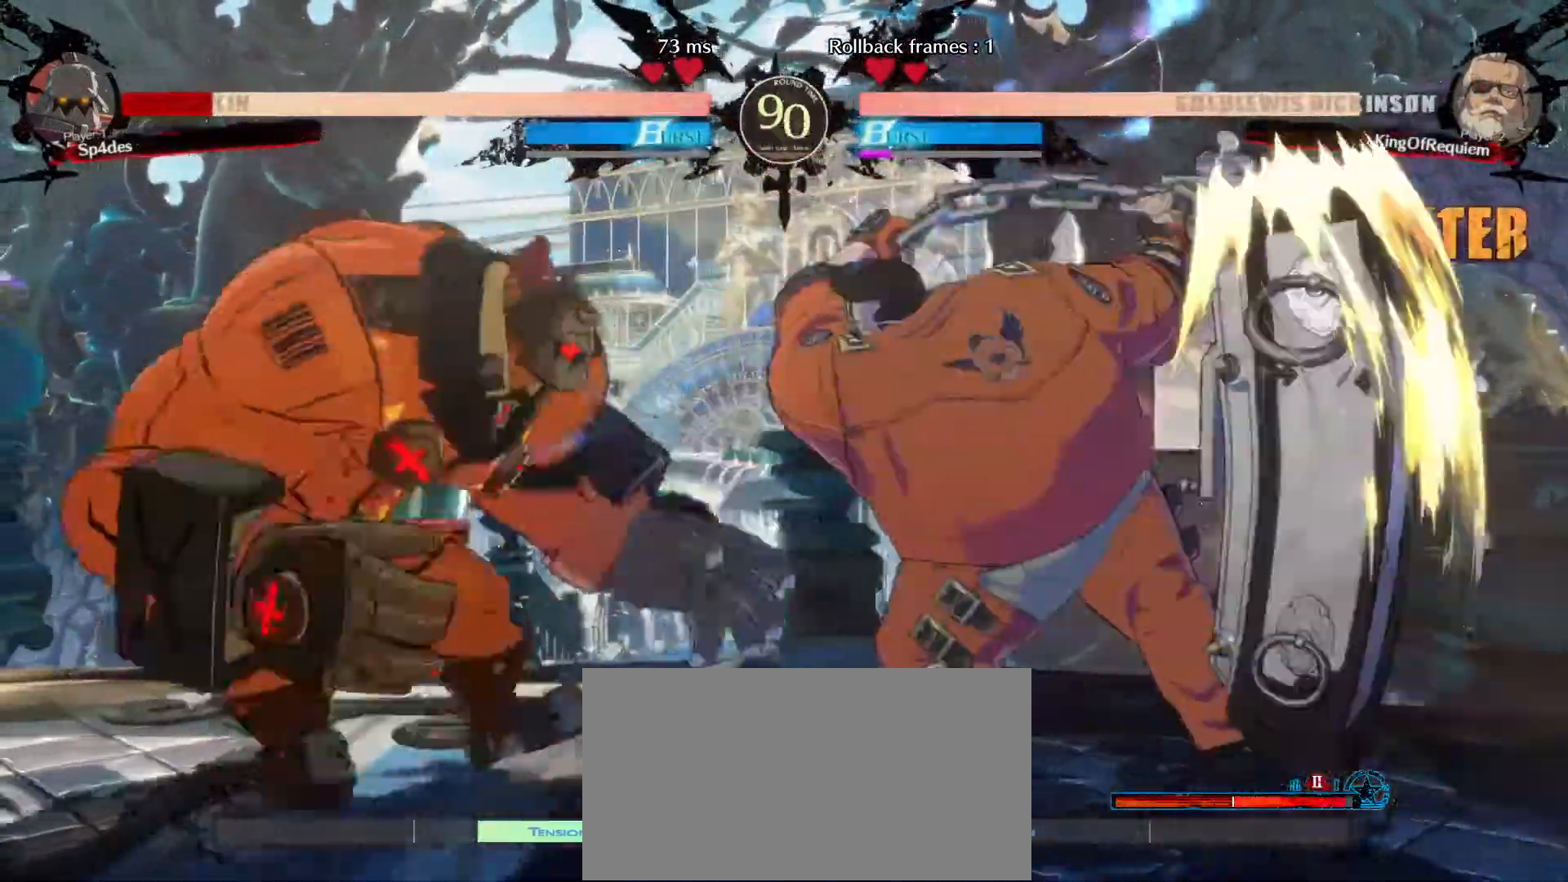
{"buttons": [], "left_stick": "center", "events": []}
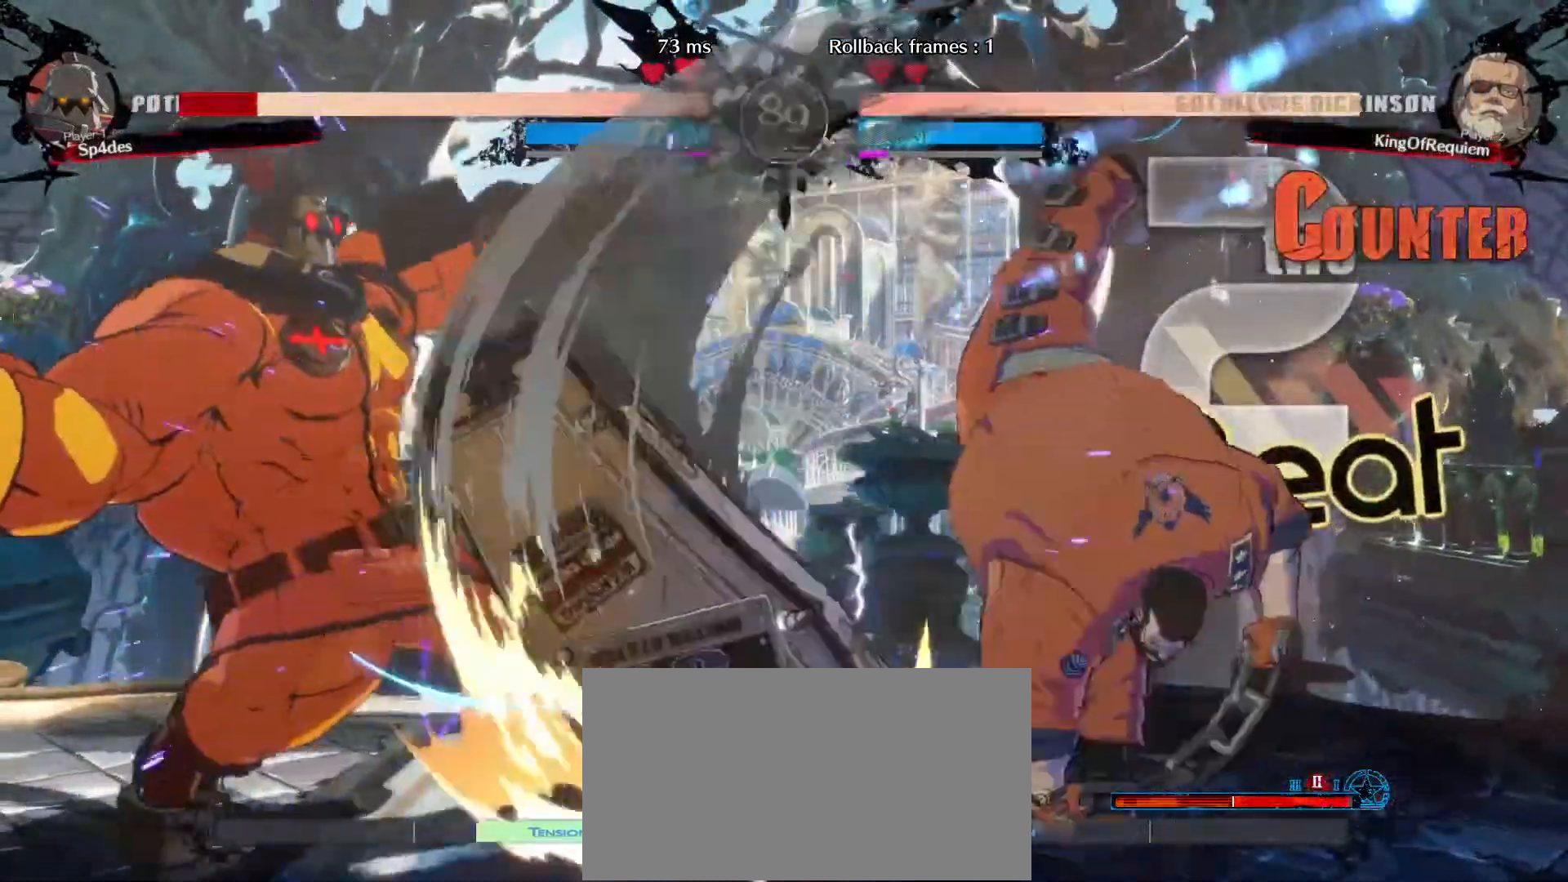
{"buttons": [], "left_stick": "left", "events": [[450, "left_stick", "left"]]}
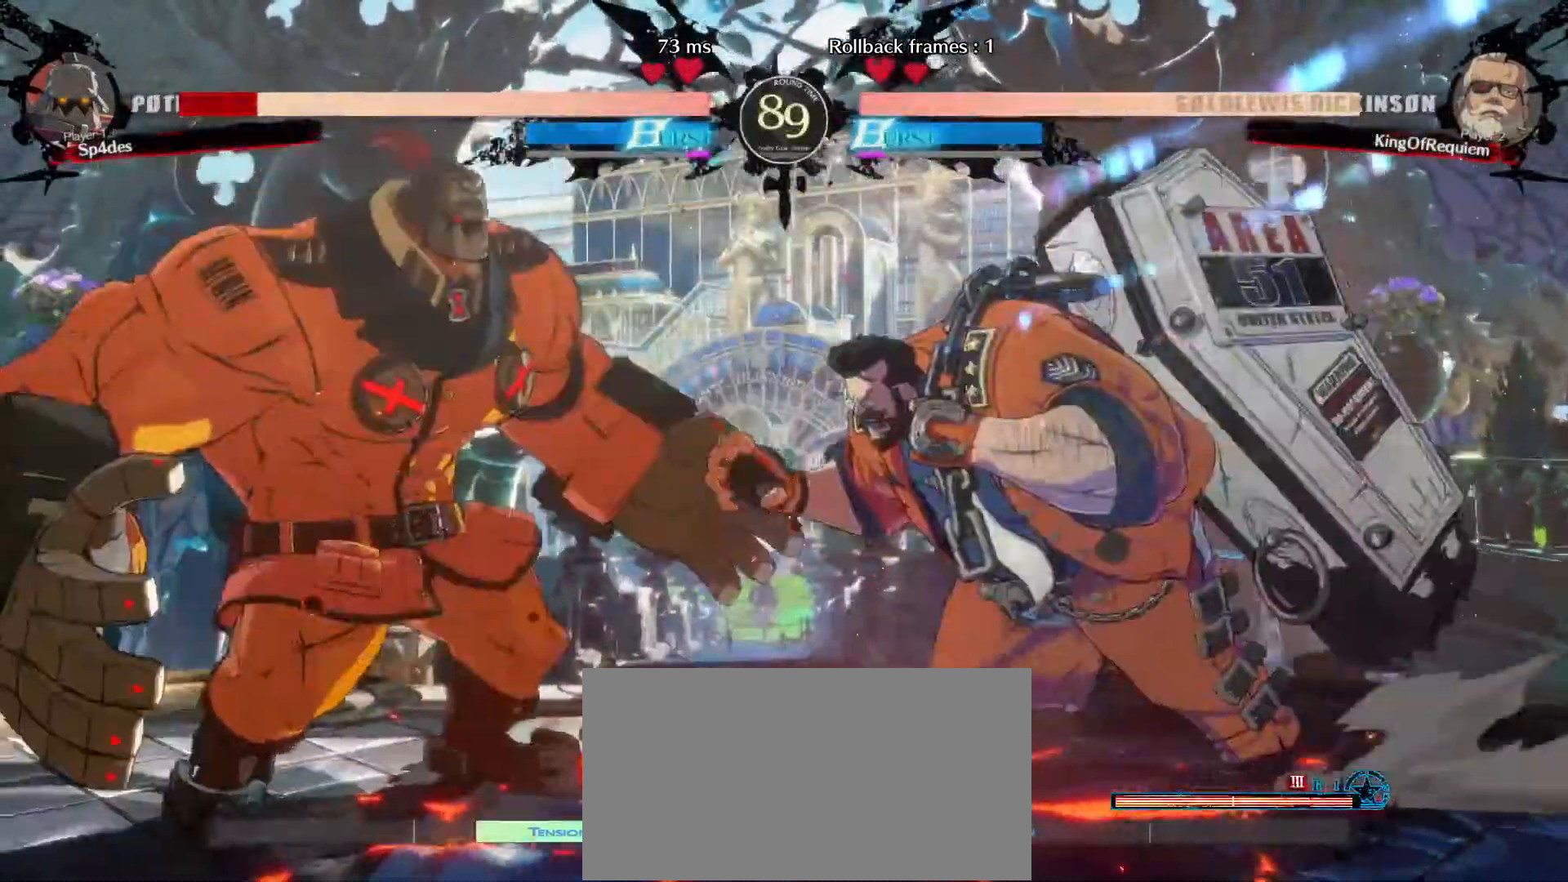
{"buttons": [], "left_stick": "center", "events": [[67, "left_stick", "right"], [150, "left_stick", "center"]]}
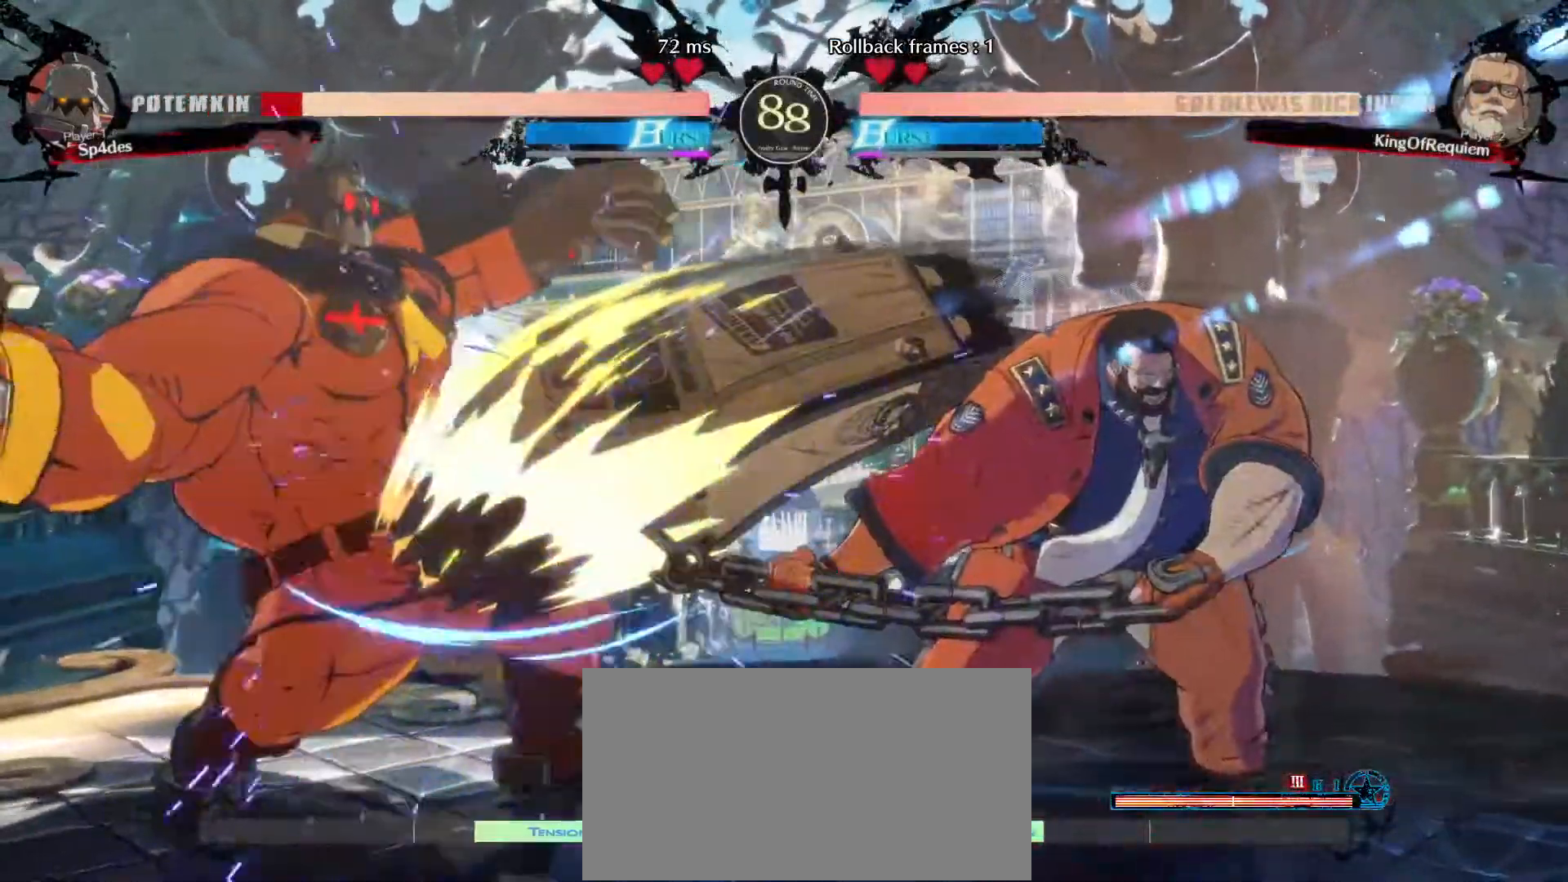
{"buttons": [], "left_stick": "center"}
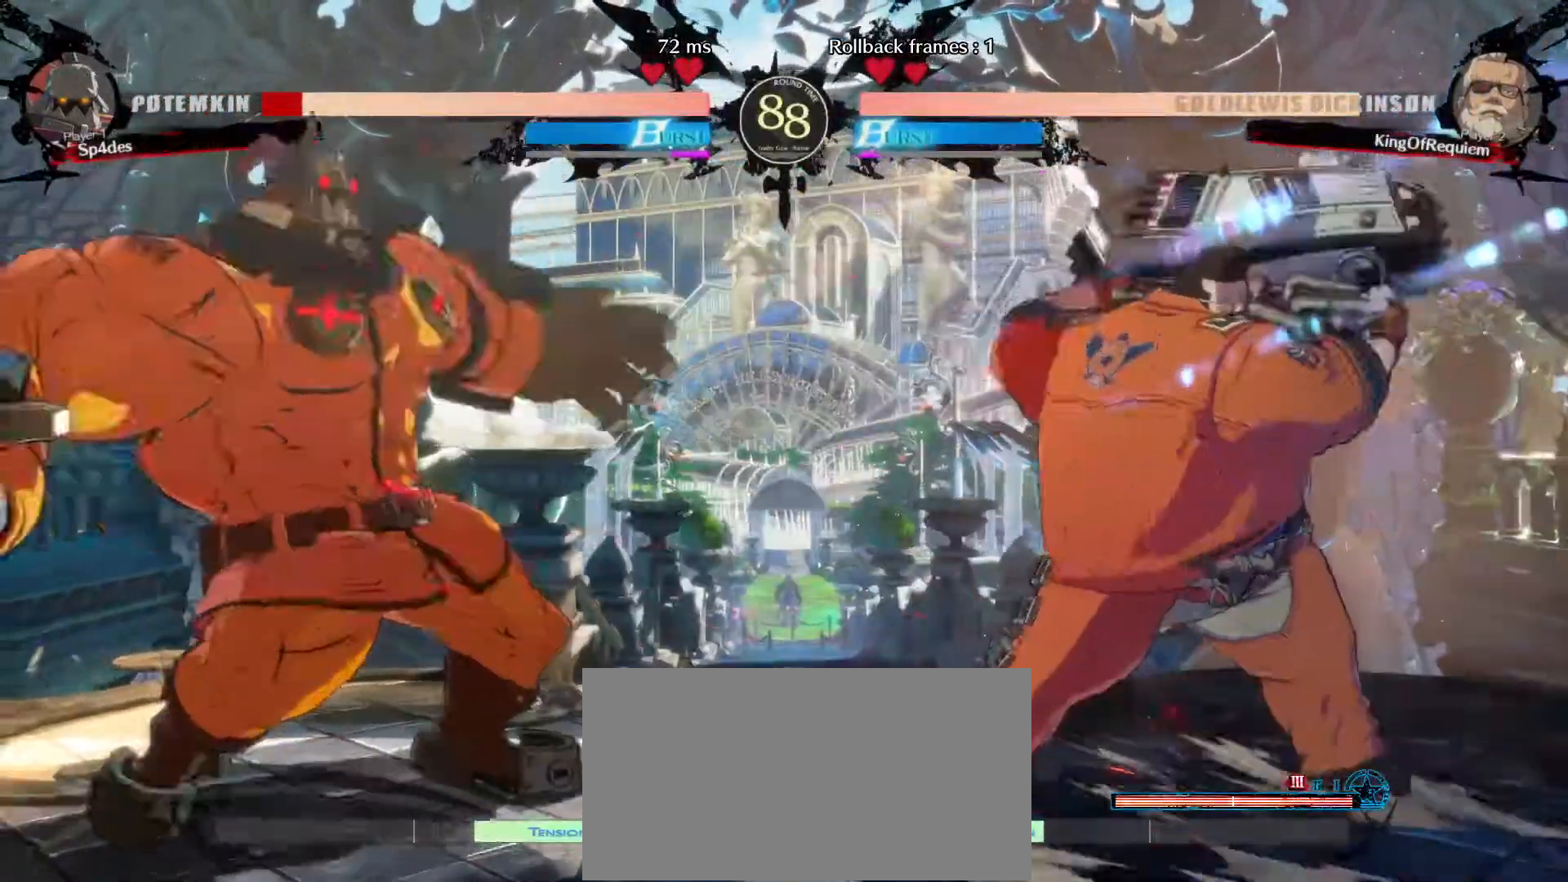
{"buttons": [], "left_stick": "right", "events": [[33, "left_stick", "right"]]}
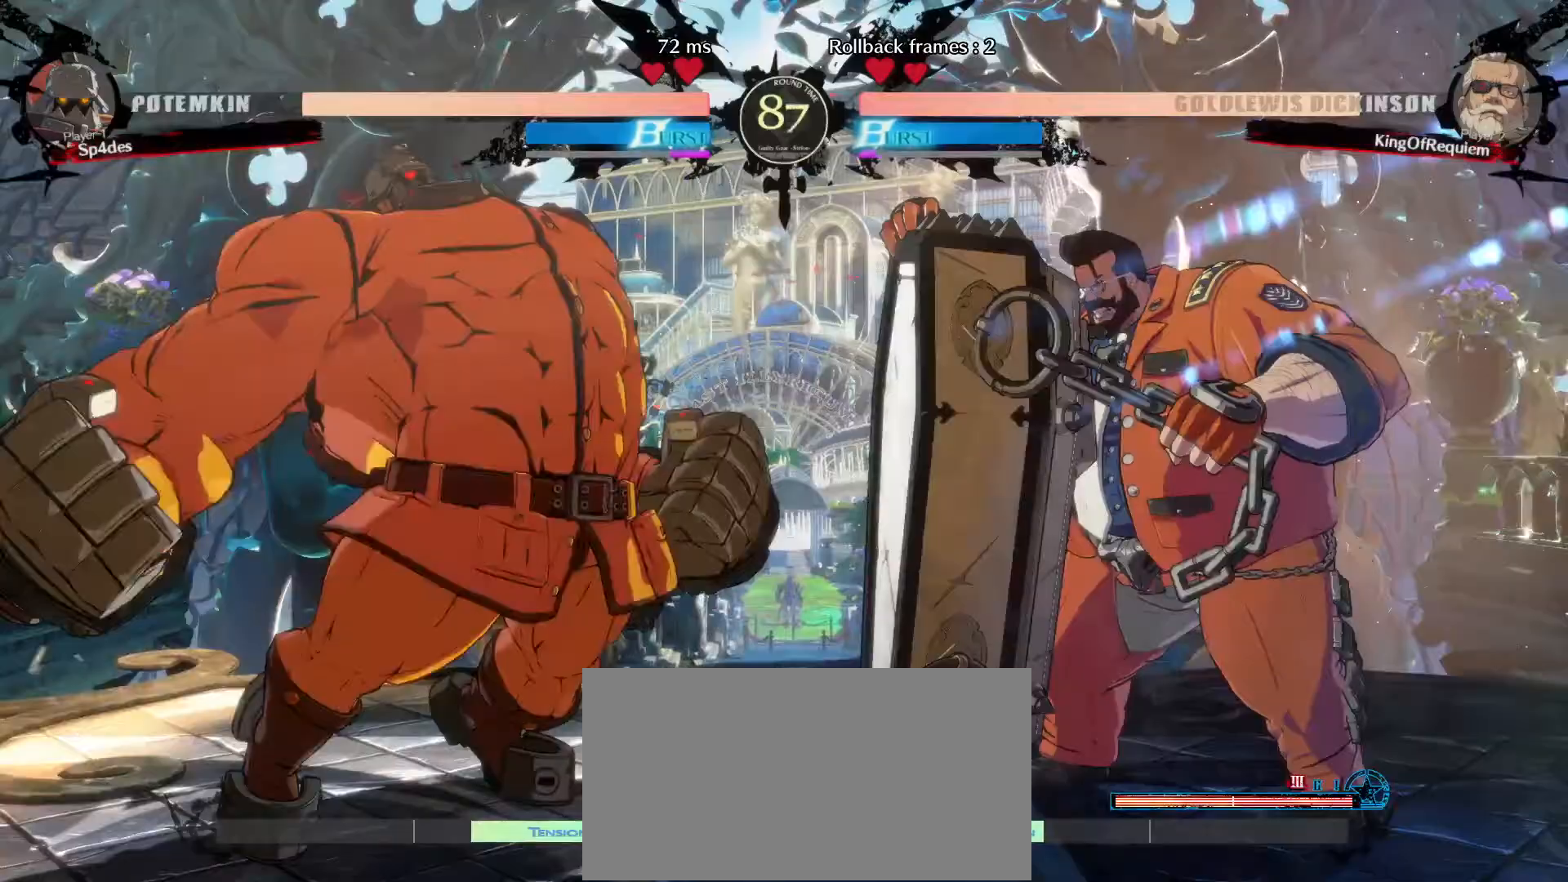
{"buttons": [], "left_stick": "down-right", "events": [[83, "left_stick", "down-right"]]}
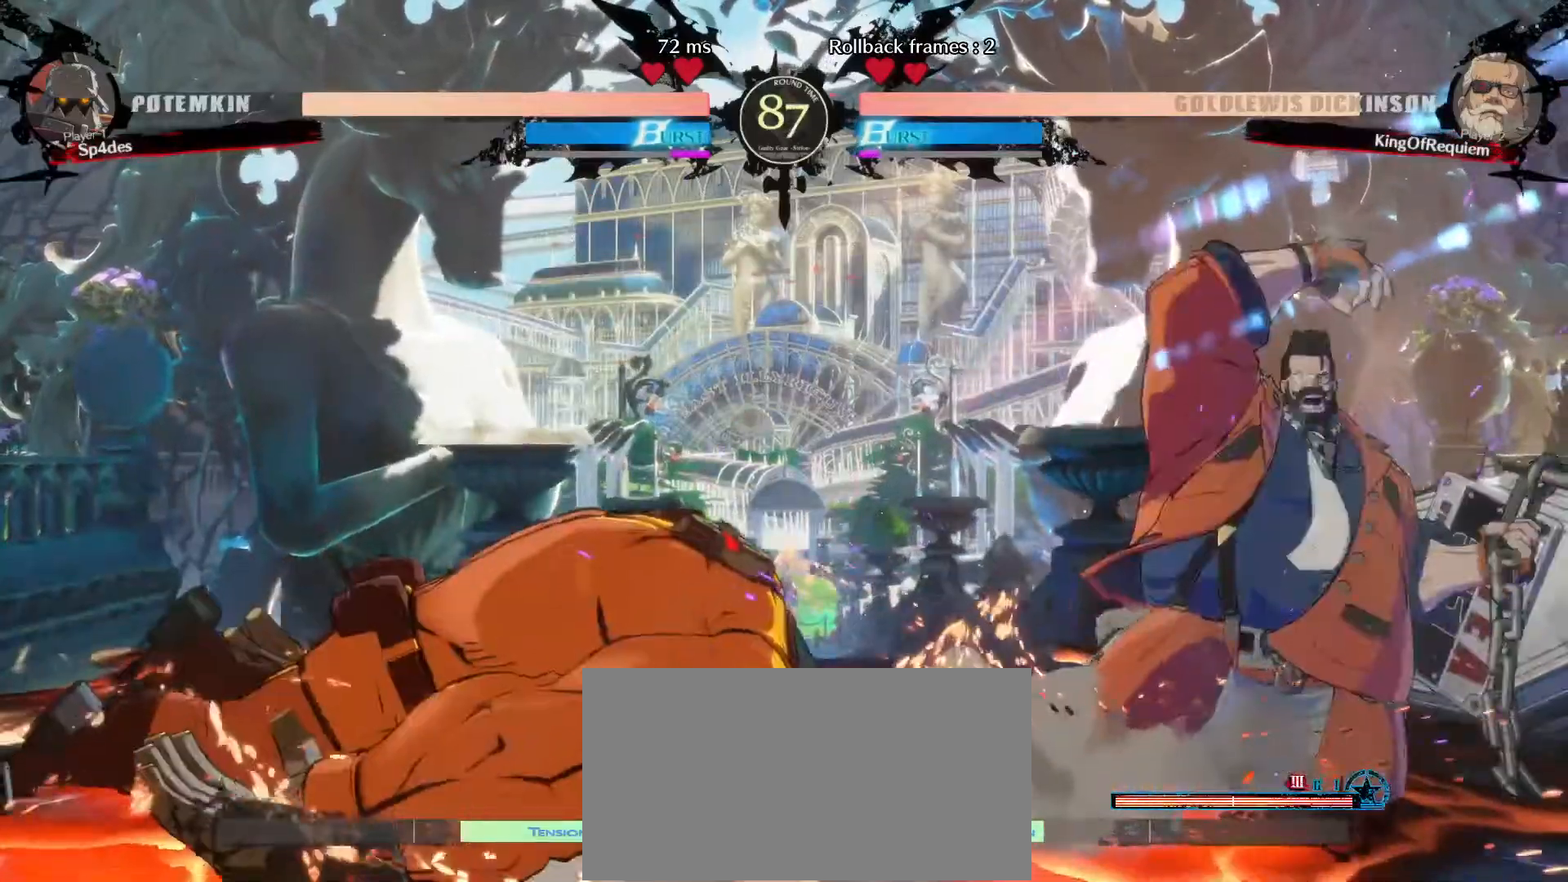
{"buttons": [], "left_stick": "down-right", "events": [[67, "left_stick", "left"], [133, "left_stick", "center"], [183, "left_stick", "left"], [333, "left_stick", "down-right"]]}
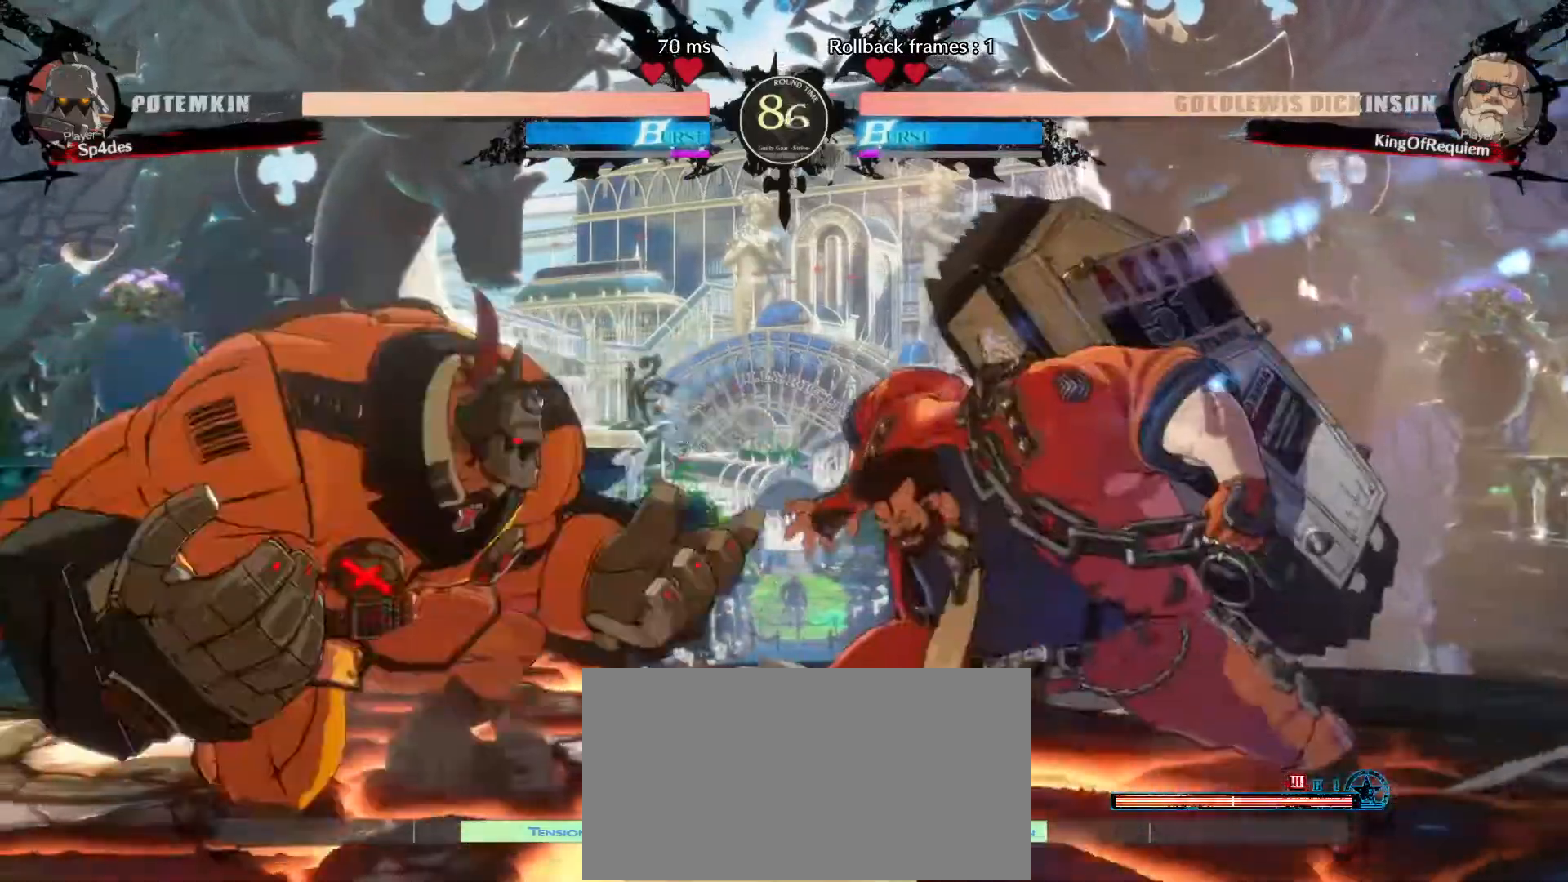
{"buttons": [], "left_stick": "down-right", "events": [[167, "left_stick", "up-left"], [367, "left_stick", "down-right"]]}
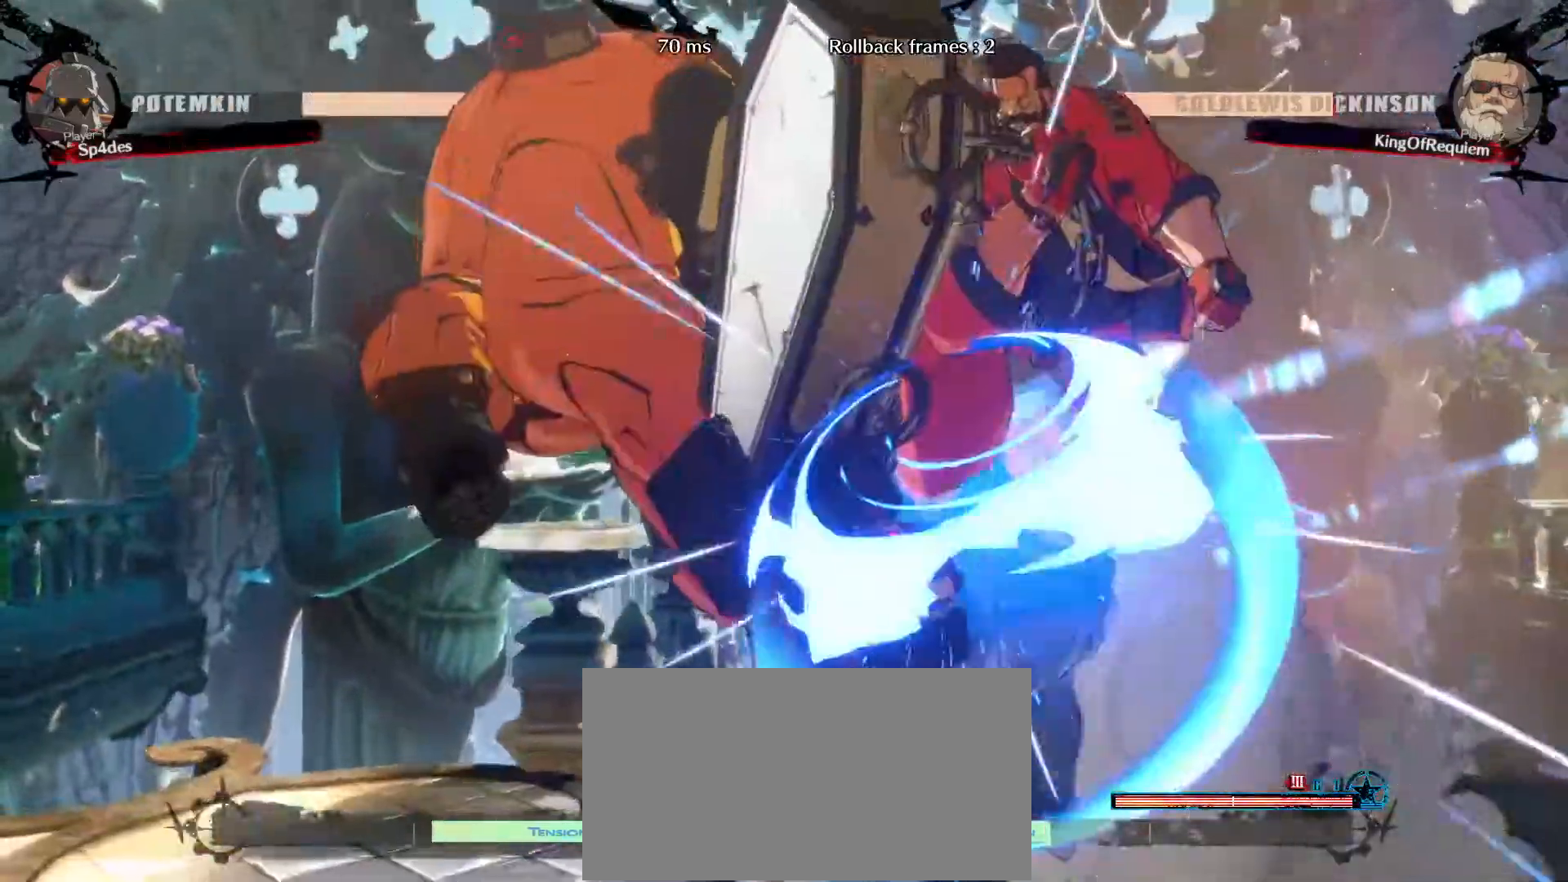
{"buttons": [], "left_stick": "down-right", "events": []}
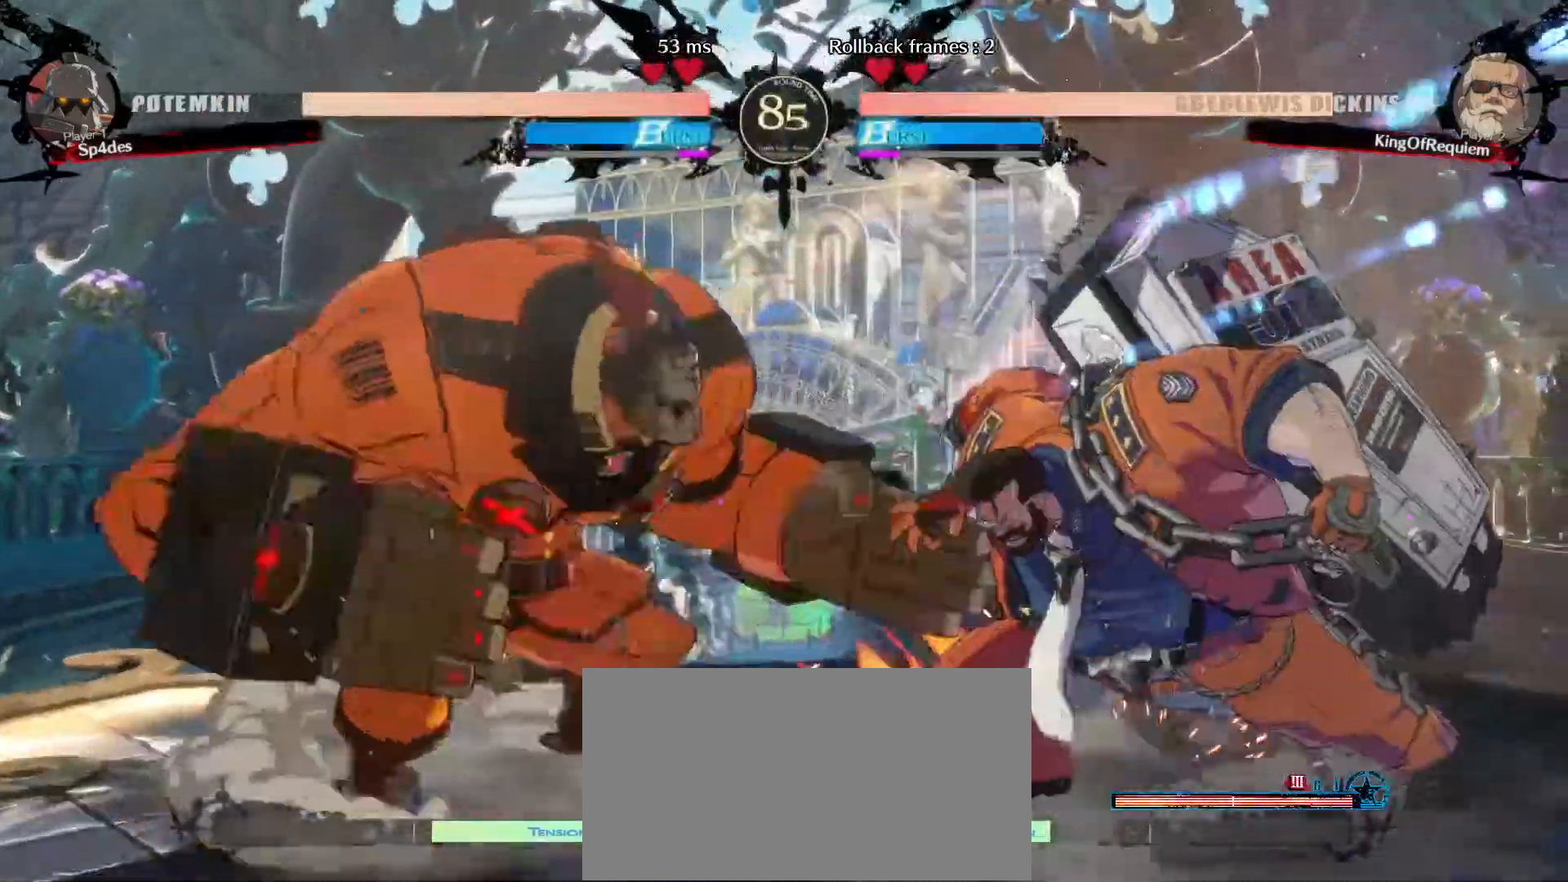
{"buttons": [], "left_stick": "down-right", "events": []}
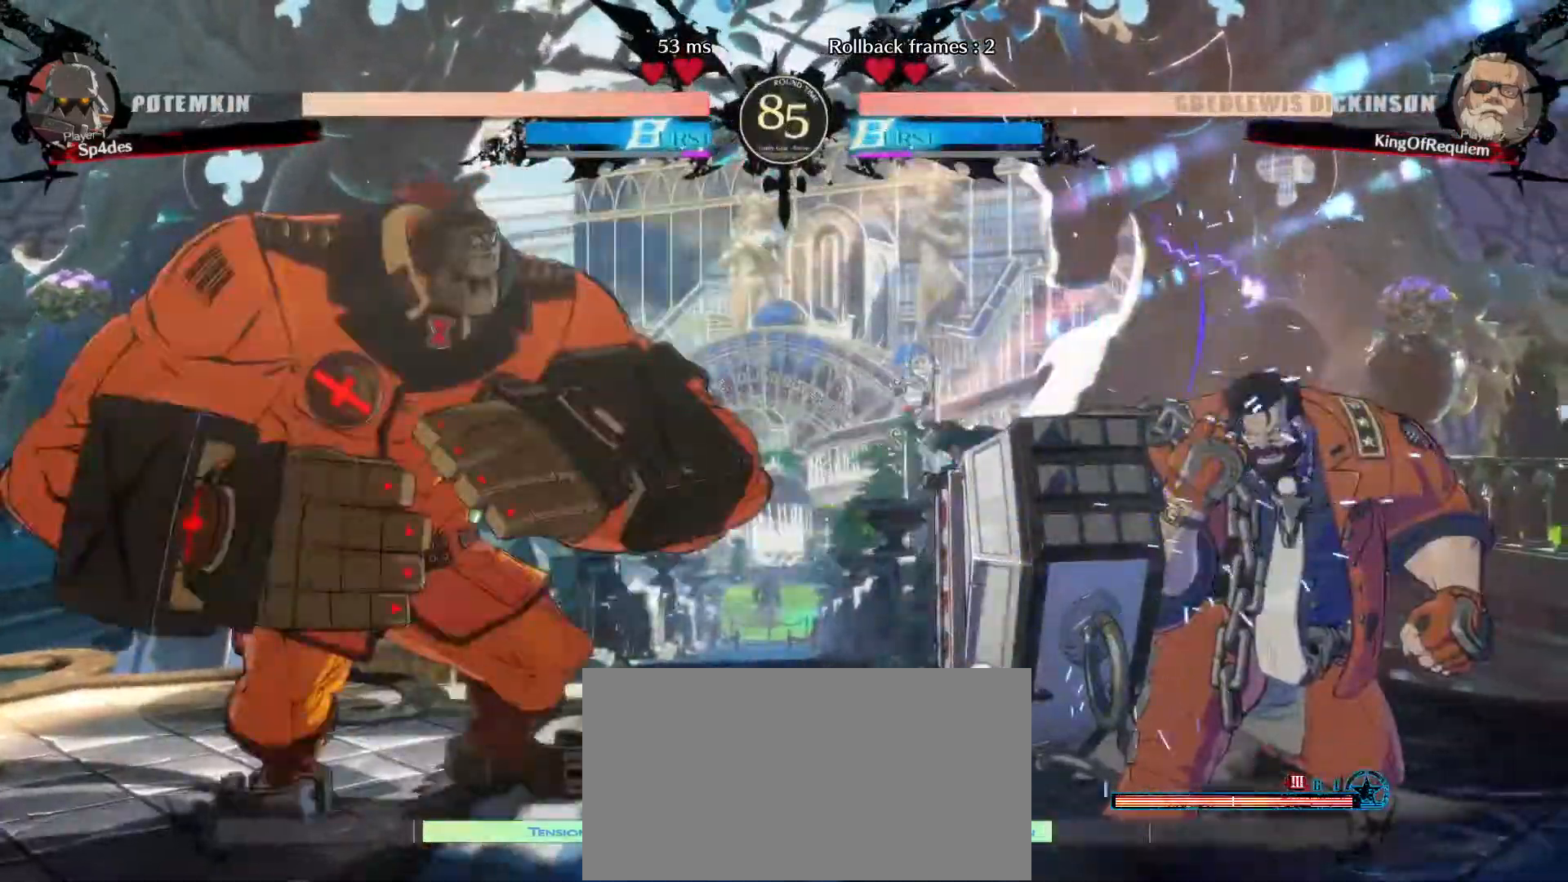
{"buttons": [], "left_stick": "right", "events": [[50, "left_stick", "left"], [117, "left_stick", "up"], [183, "left_stick", "right"], [233, "left_stick", "center"], [433, "left_stick", "right"]]}
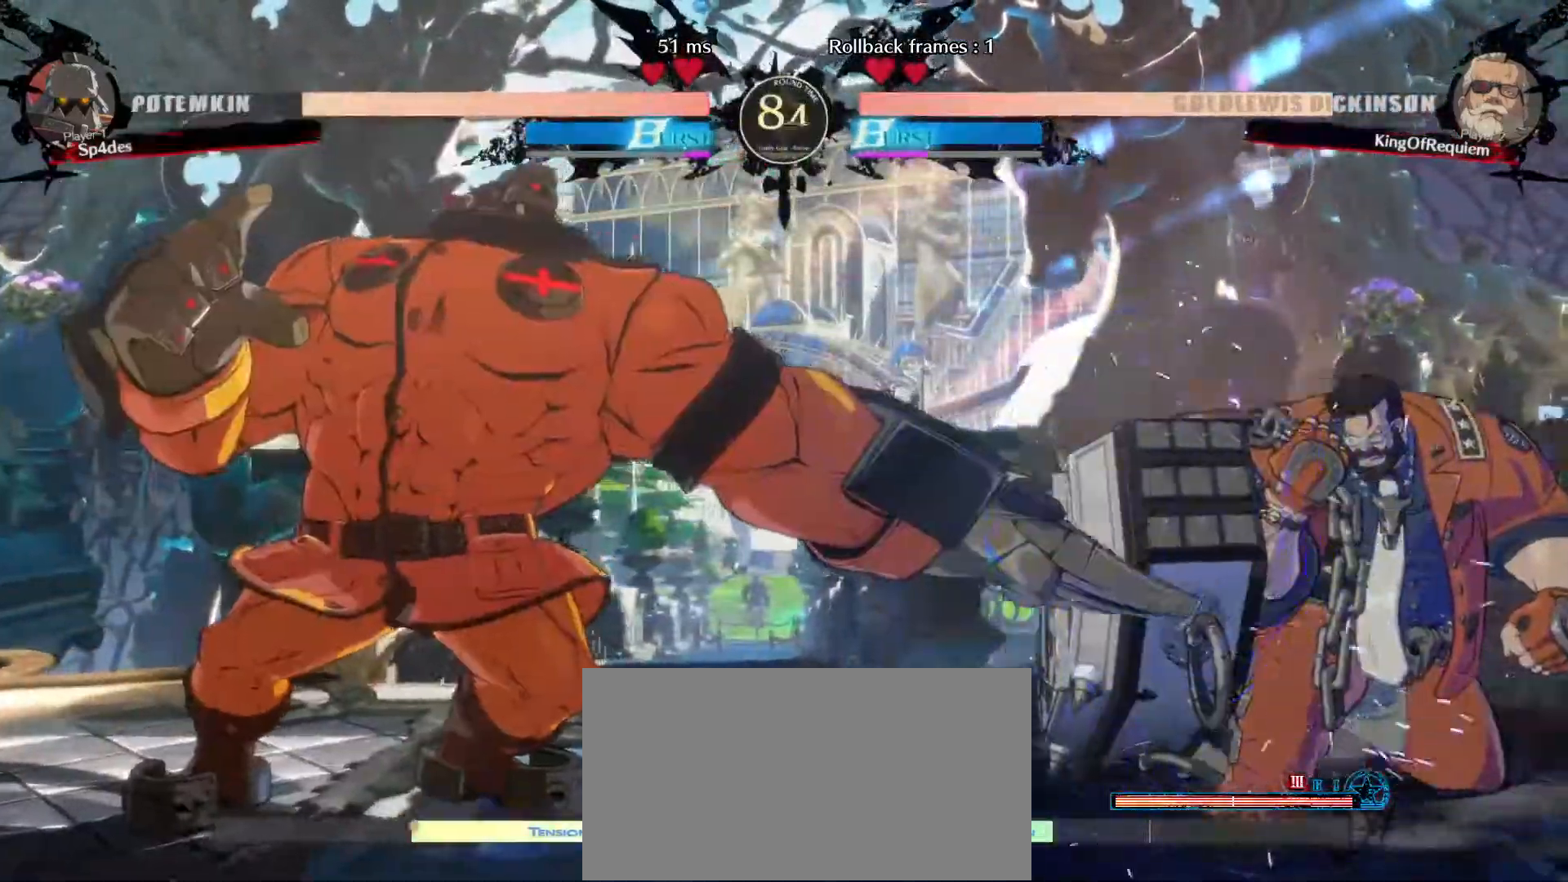
{"buttons": [], "left_stick": "center", "events": [[83, "left_stick", "down-right"], [500, "left_stick", "center"]]}
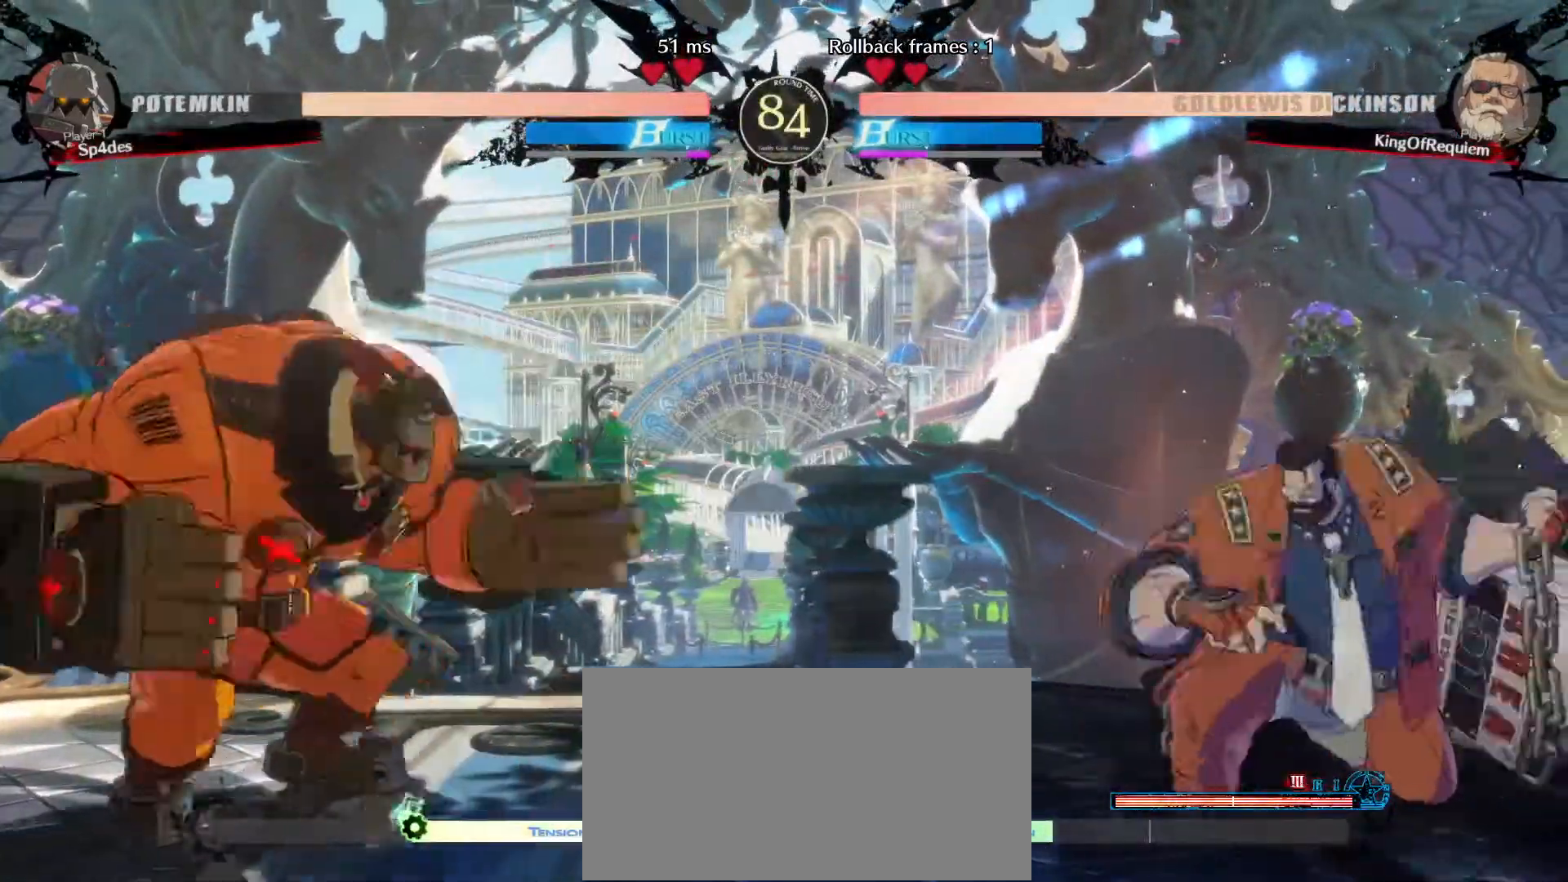
{"buttons": [], "left_stick": "down-right", "events": [[33, "left_stick", "left"], [383, "left_stick", "down-right"]]}
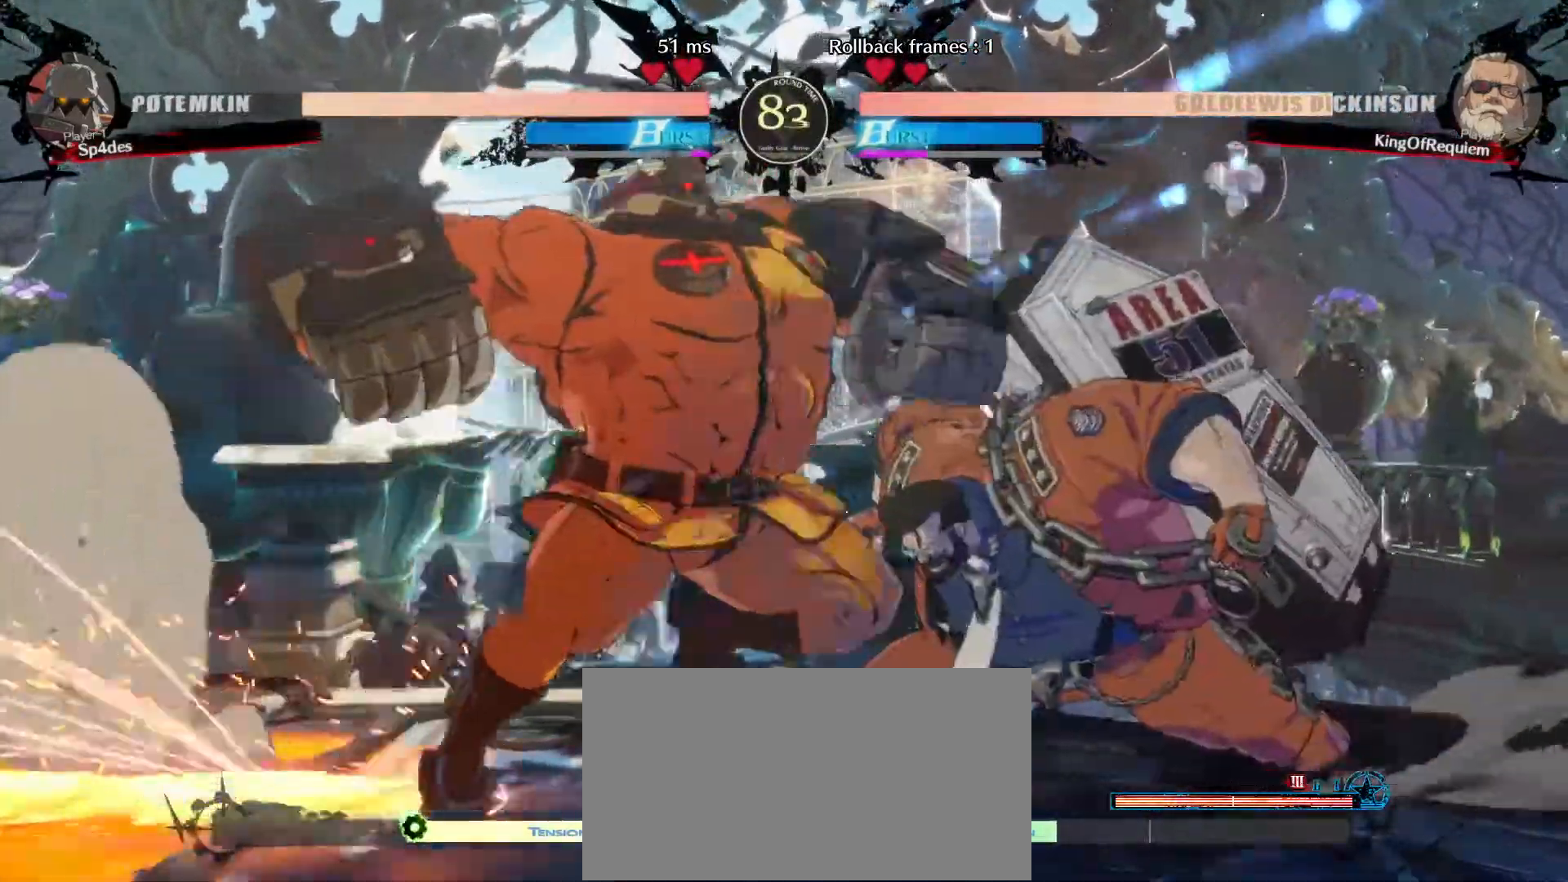
{"buttons": [], "left_stick": "down-right", "events": []}
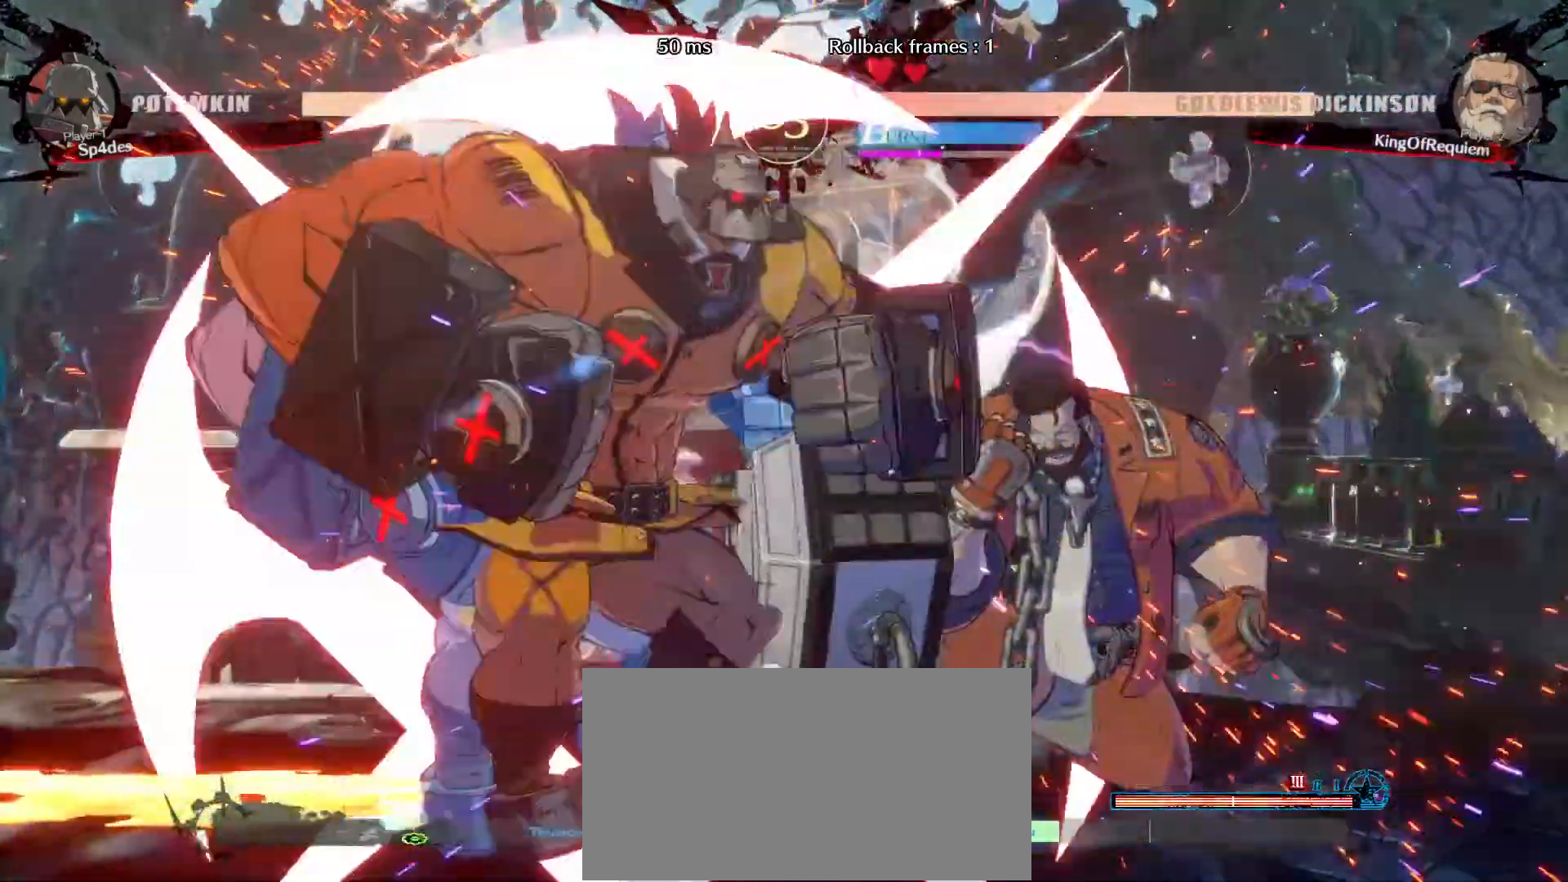
{"buttons": [], "left_stick": "down-right", "events": []}